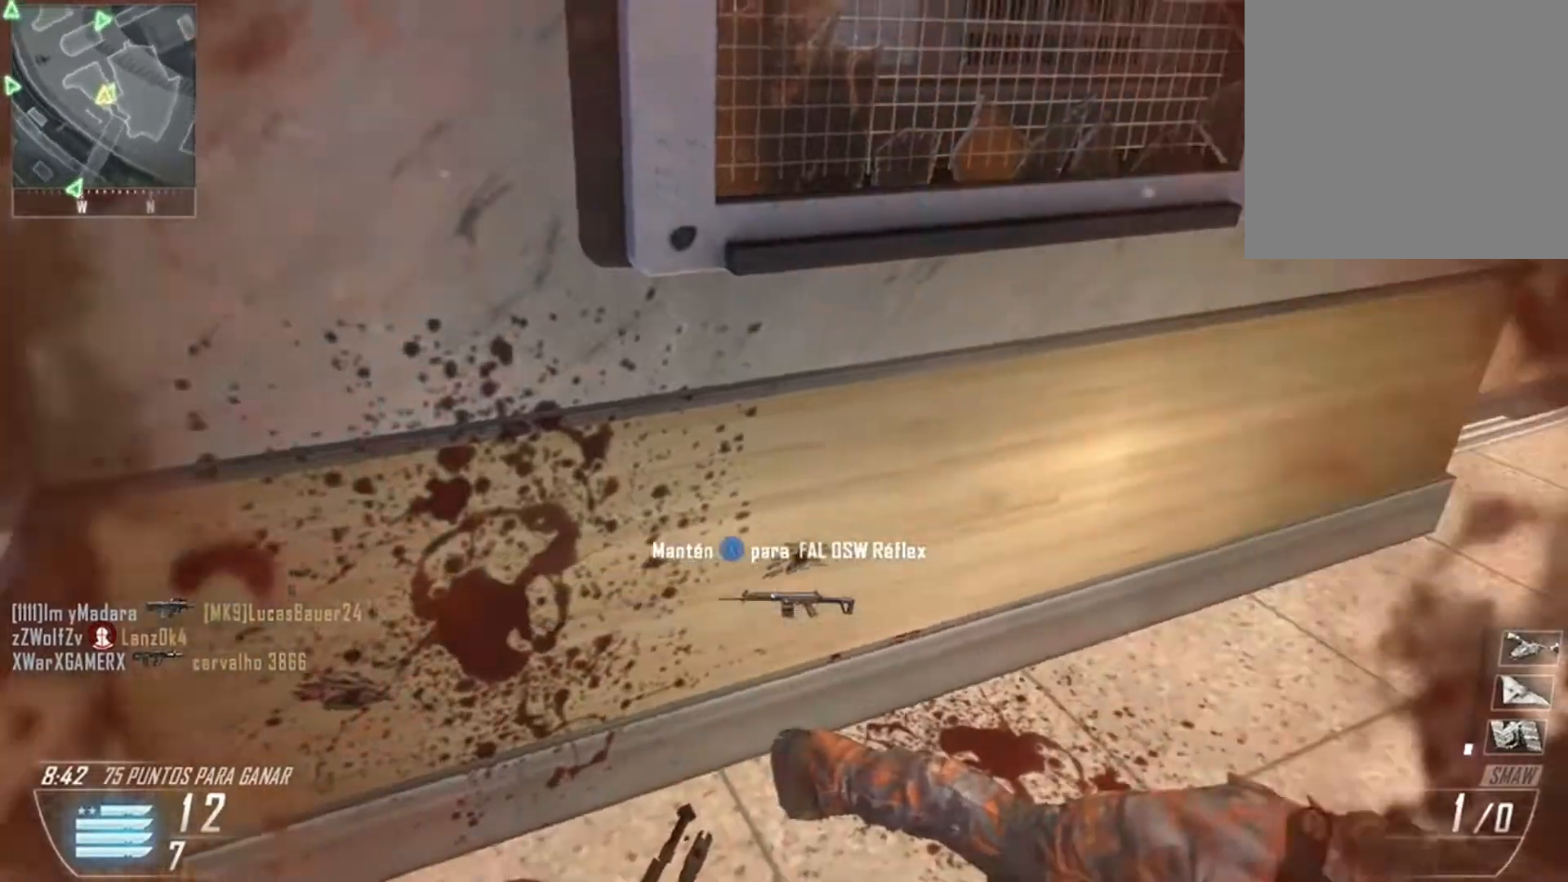
Gameplay with a controller (Xbox layout); each line is a JSON object with the inputs held at the frame after it. "events" lists button and stick changes between this image and that frame as [ms after this image, input, new state], when the widget could be followed in between.
{"buttons": [], "left_stick": "right", "right_stick": "center", "events": [[33, "left_stick", "left"], [100, "Y", "down"], [166, "Y", "up"], [200, "Y", "down"], [200, "left_stick", "center"], [267, "Y", "up"], [267, "left_stick", "right"], [367, "right_stick", "center"]]}
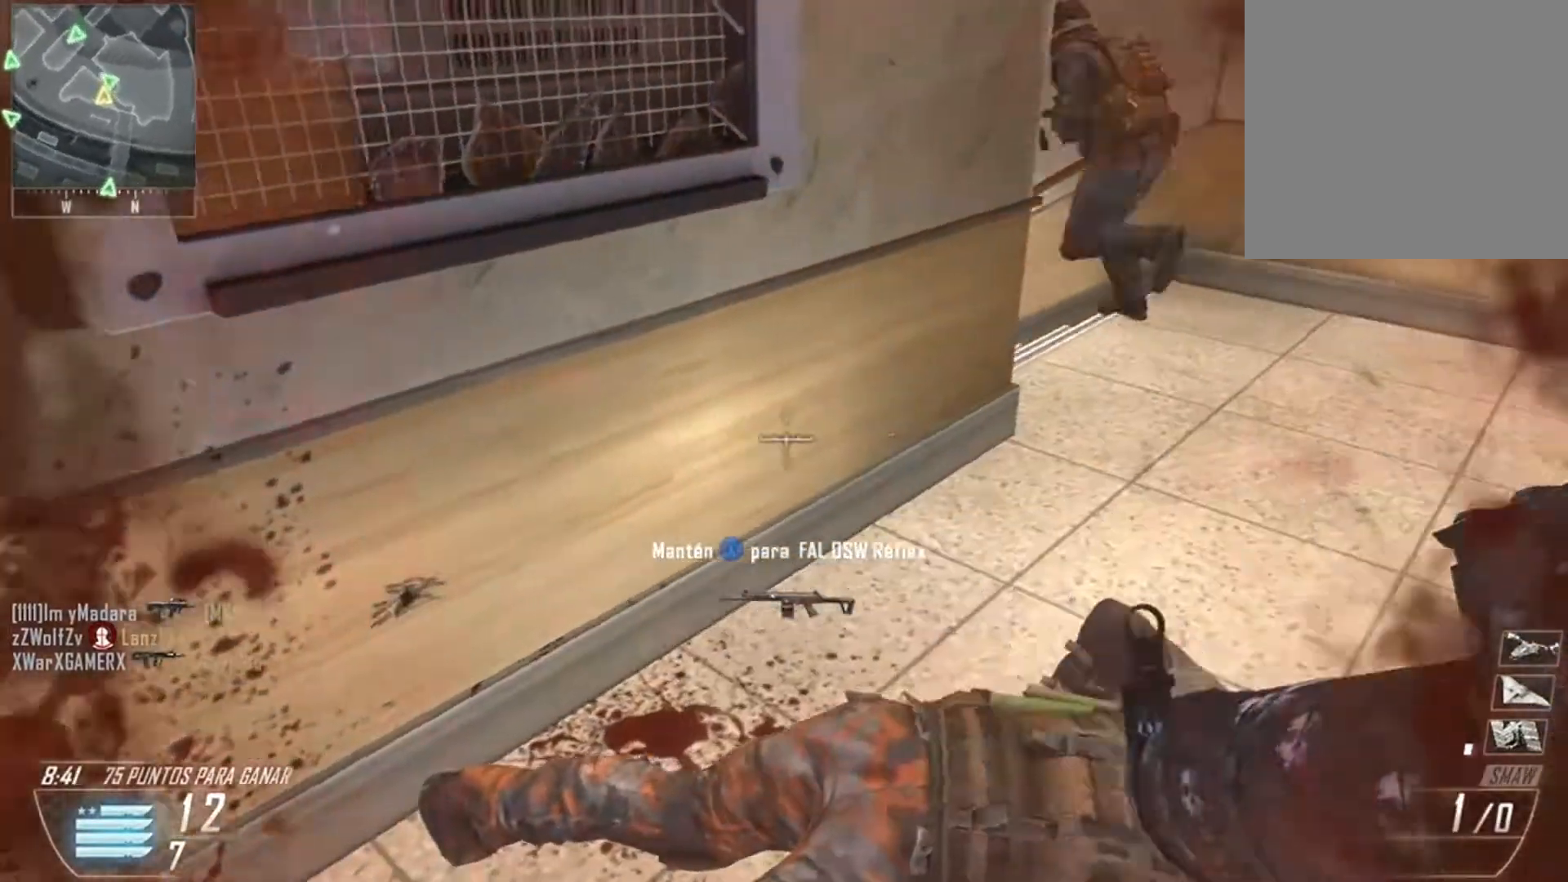
{"buttons": [], "left_stick": "up-right", "right_stick": "left", "events": [[34, "right_stick", "up"], [100, "right_stick", "up-left"], [300, "left_stick", "up-right"], [300, "right_stick", "left"]]}
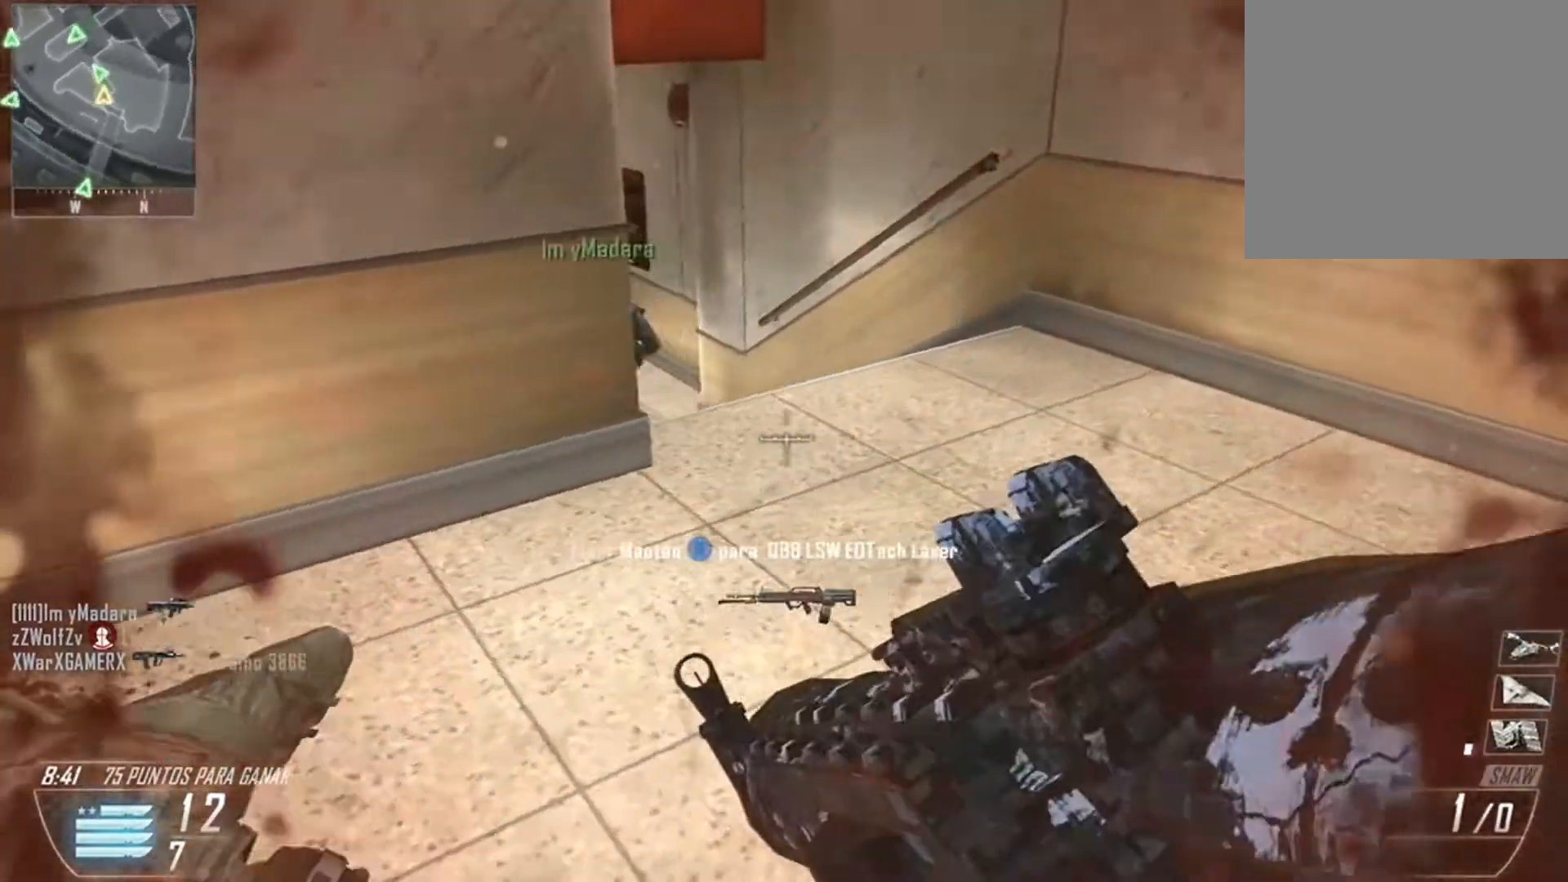
{"buttons": ["L2"], "left_stick": "up-right", "right_stick": "up-right", "events": [[200, "L2", "down"], [300, "right_stick", "up-right"]]}
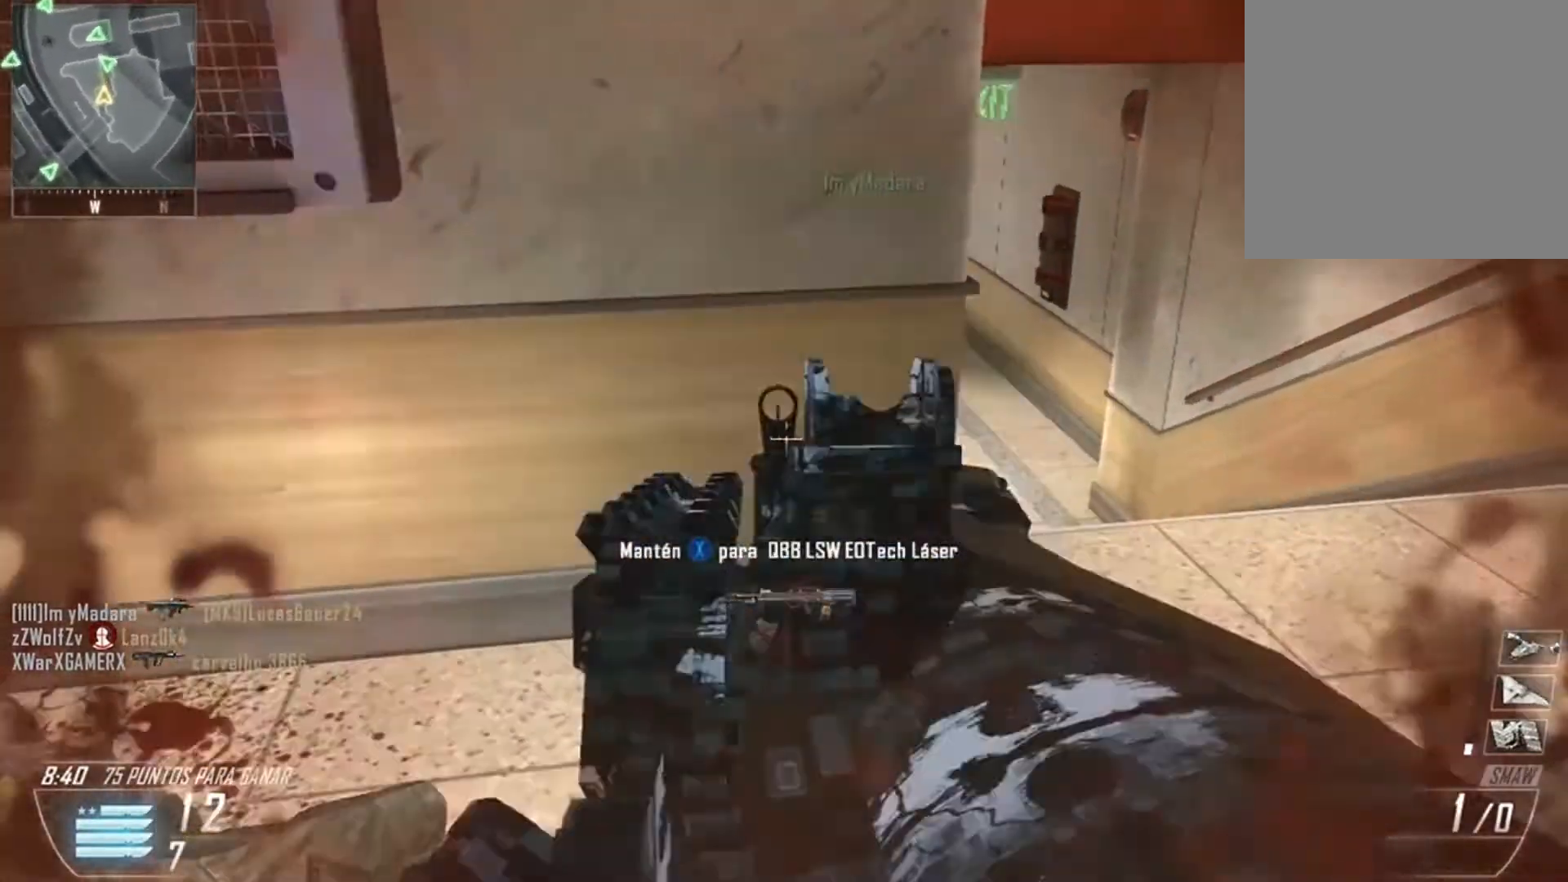
{"buttons": ["L2"], "left_stick": "up-right", "right_stick": "up-left", "events": [[33, "left_stick", "right"], [33, "right_stick", "up"], [401, "right_stick", "up-left"], [467, "left_stick", "up-right"]]}
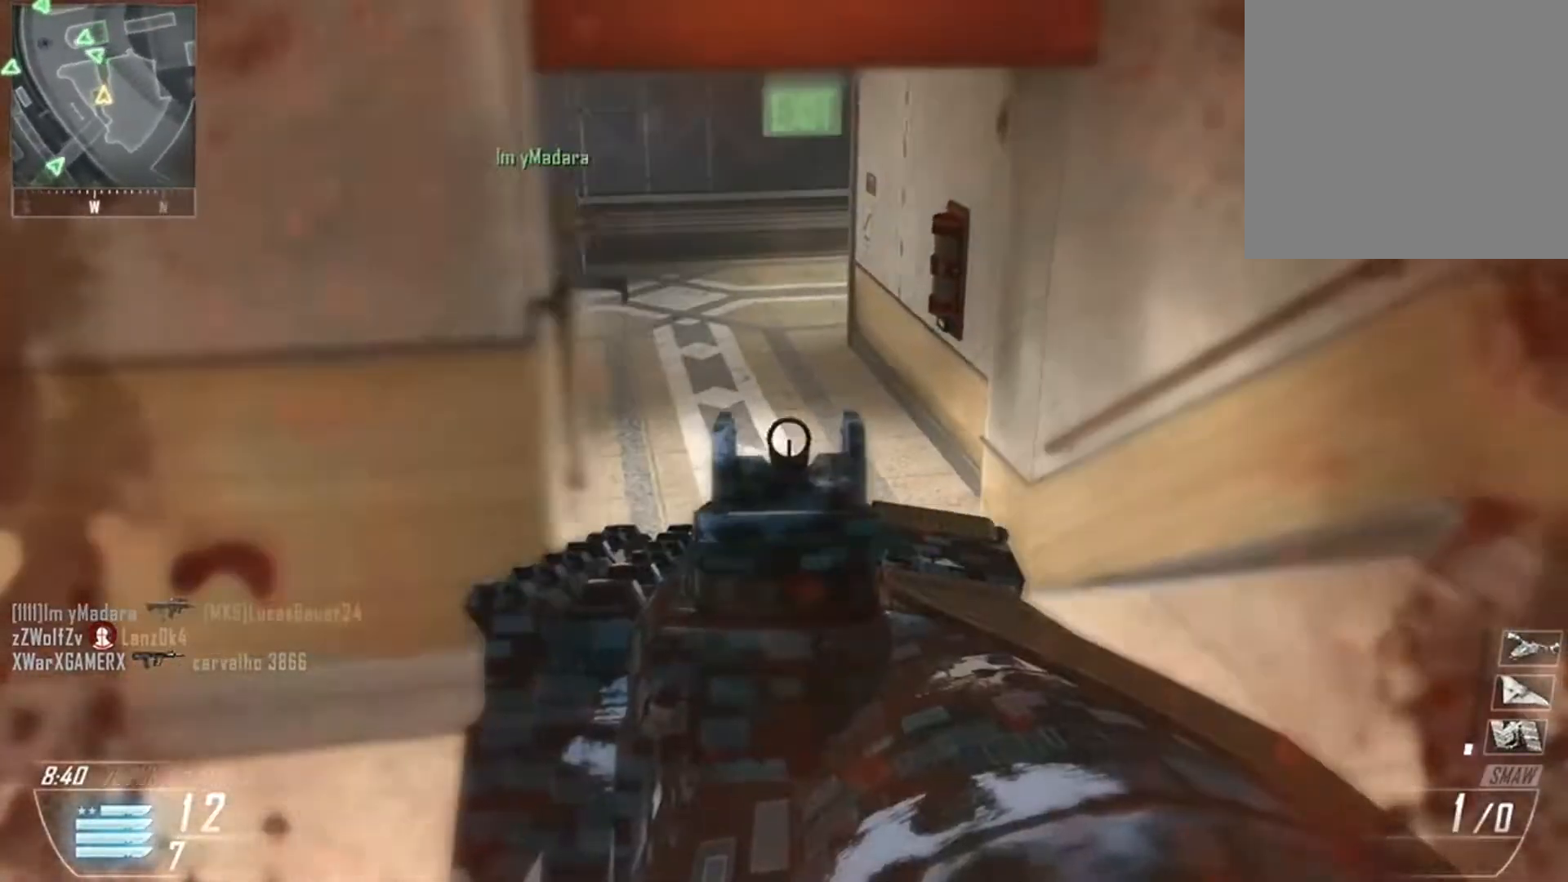
{"buttons": [], "left_stick": "up", "right_stick": "center", "events": [[233, "left_stick", "up"], [400, "L2", "up"], [400, "right_stick", "center"]]}
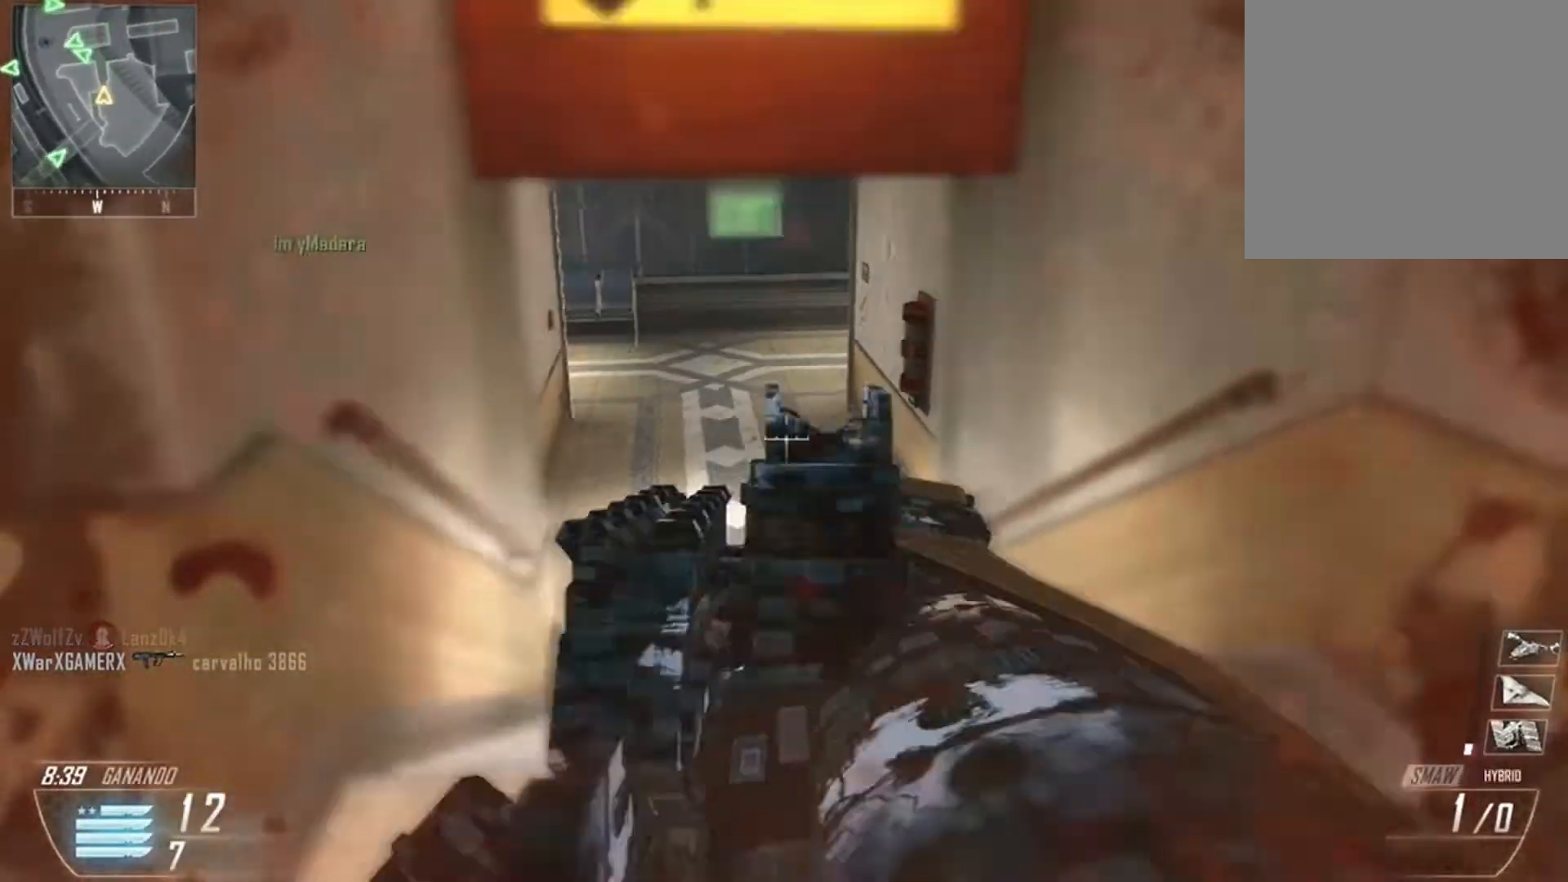
{"buttons": [], "left_stick": "up", "right_stick": "center", "events": [[134, "L3", "down"], [267, "L3", "up"]]}
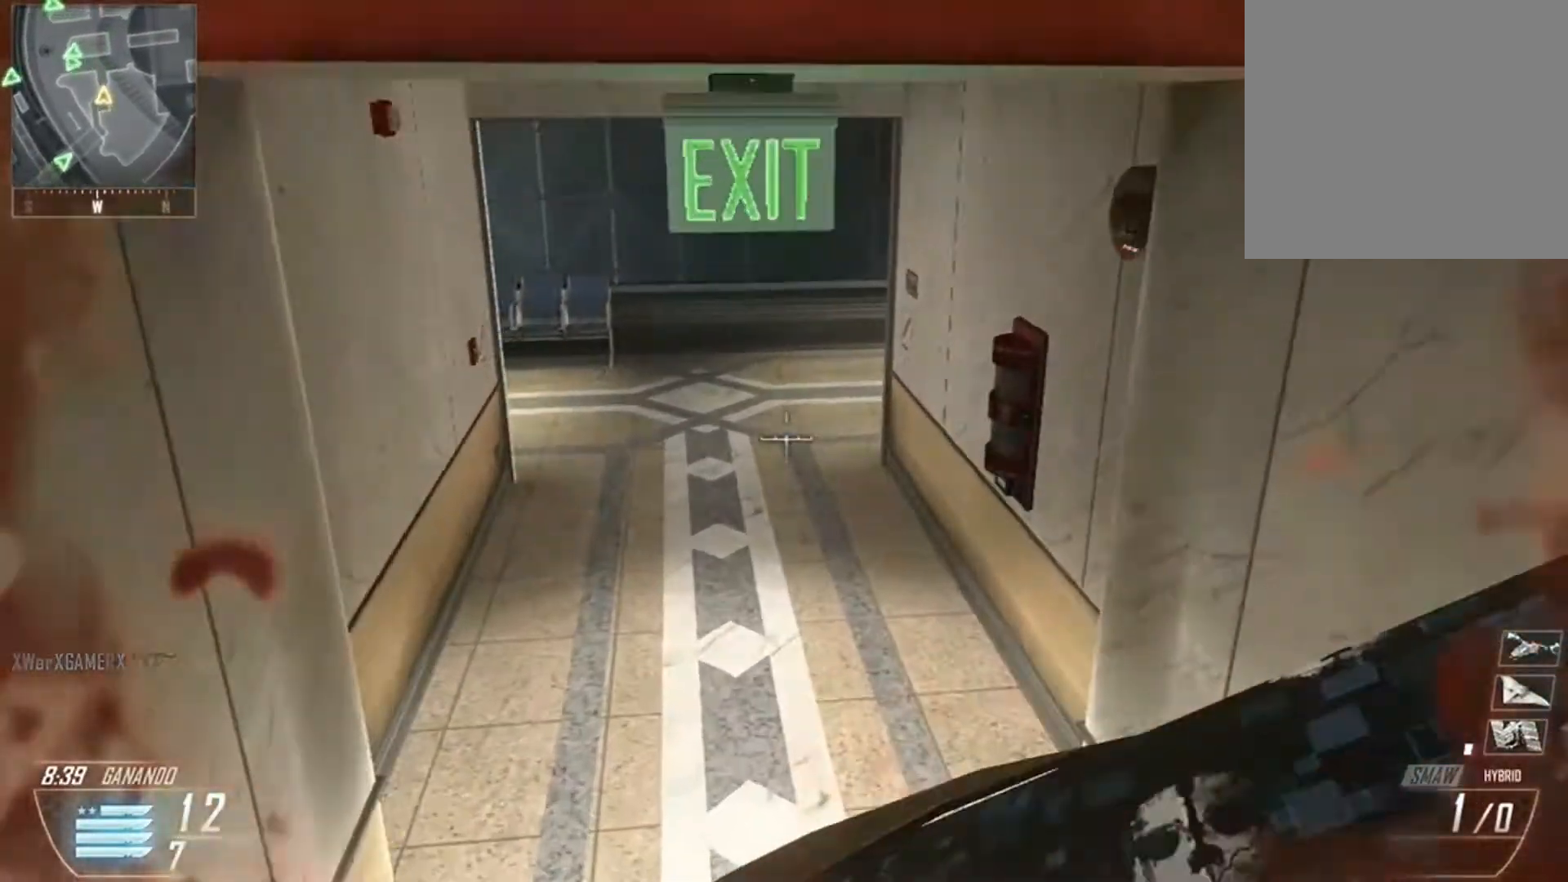
{"buttons": [], "left_stick": "up", "right_stick": "up", "events": [[233, "right_stick", "up-right"], [400, "right_stick", "center"], [500, "right_stick", "up"]]}
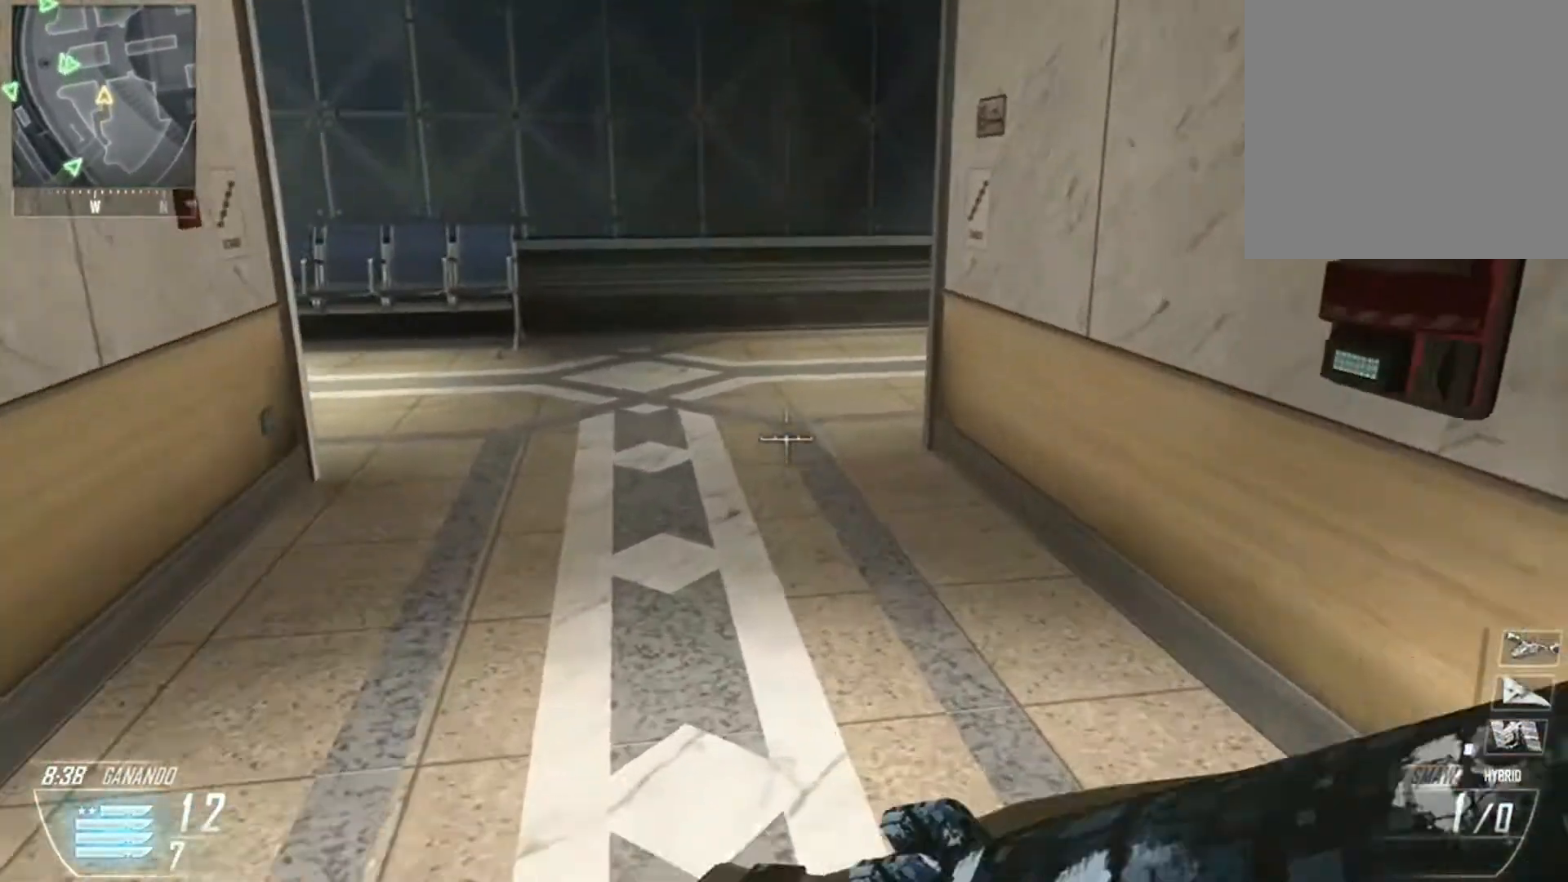
{"buttons": [], "left_stick": "up", "right_stick": "right", "events": [[34, "right_stick", "up-right"], [334, "right_stick", "center"], [501, "right_stick", "right"]]}
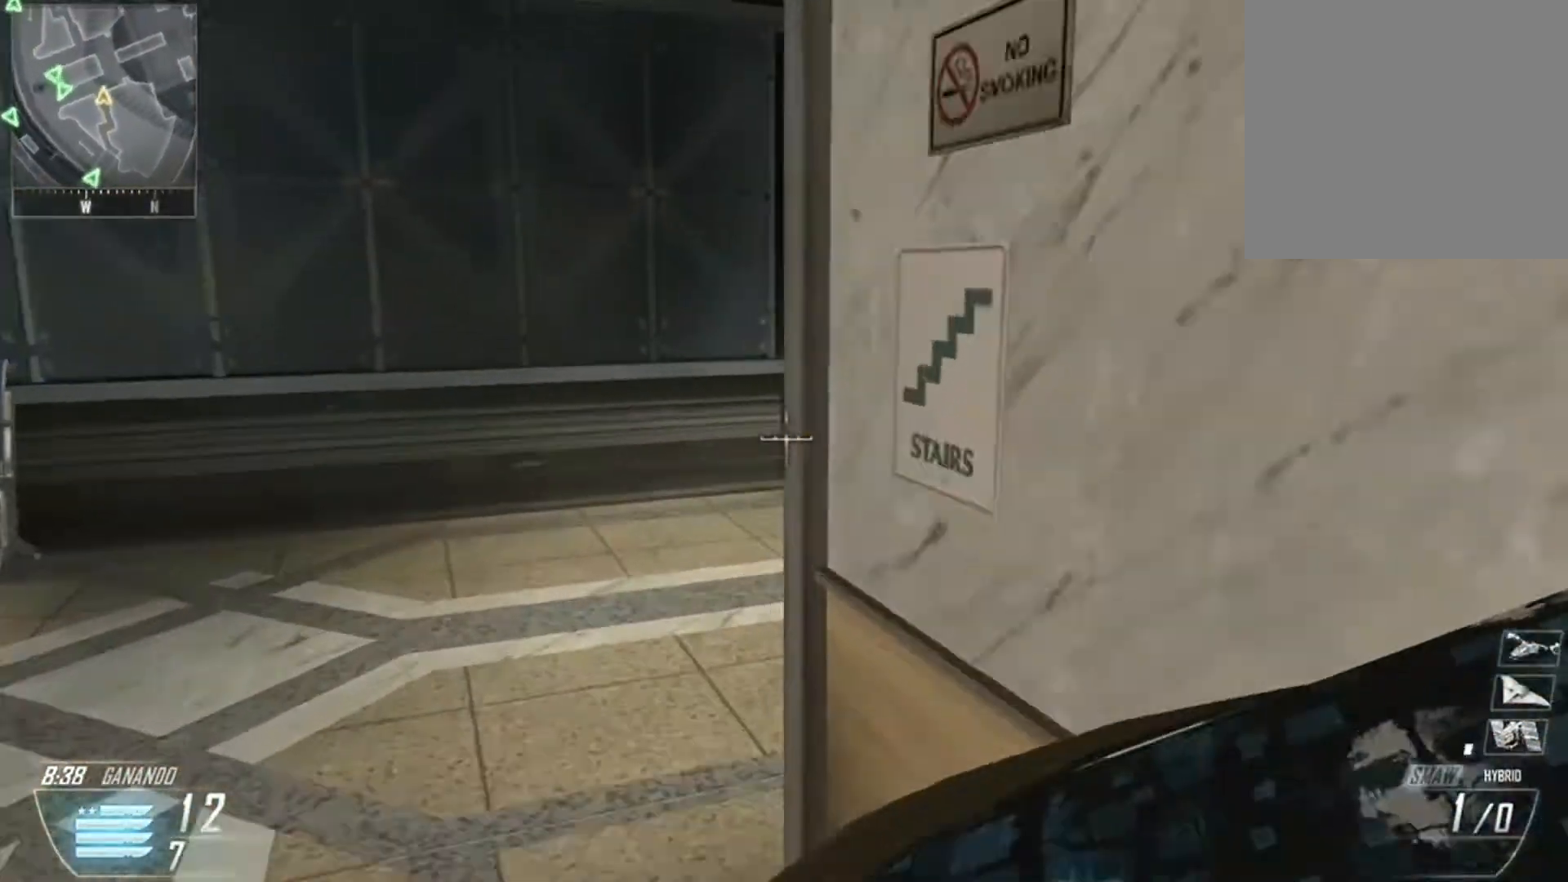
{"buttons": [], "left_stick": "up-right", "right_stick": "center", "events": [[300, "right_stick", "center"], [333, "left_stick", "up-right"]]}
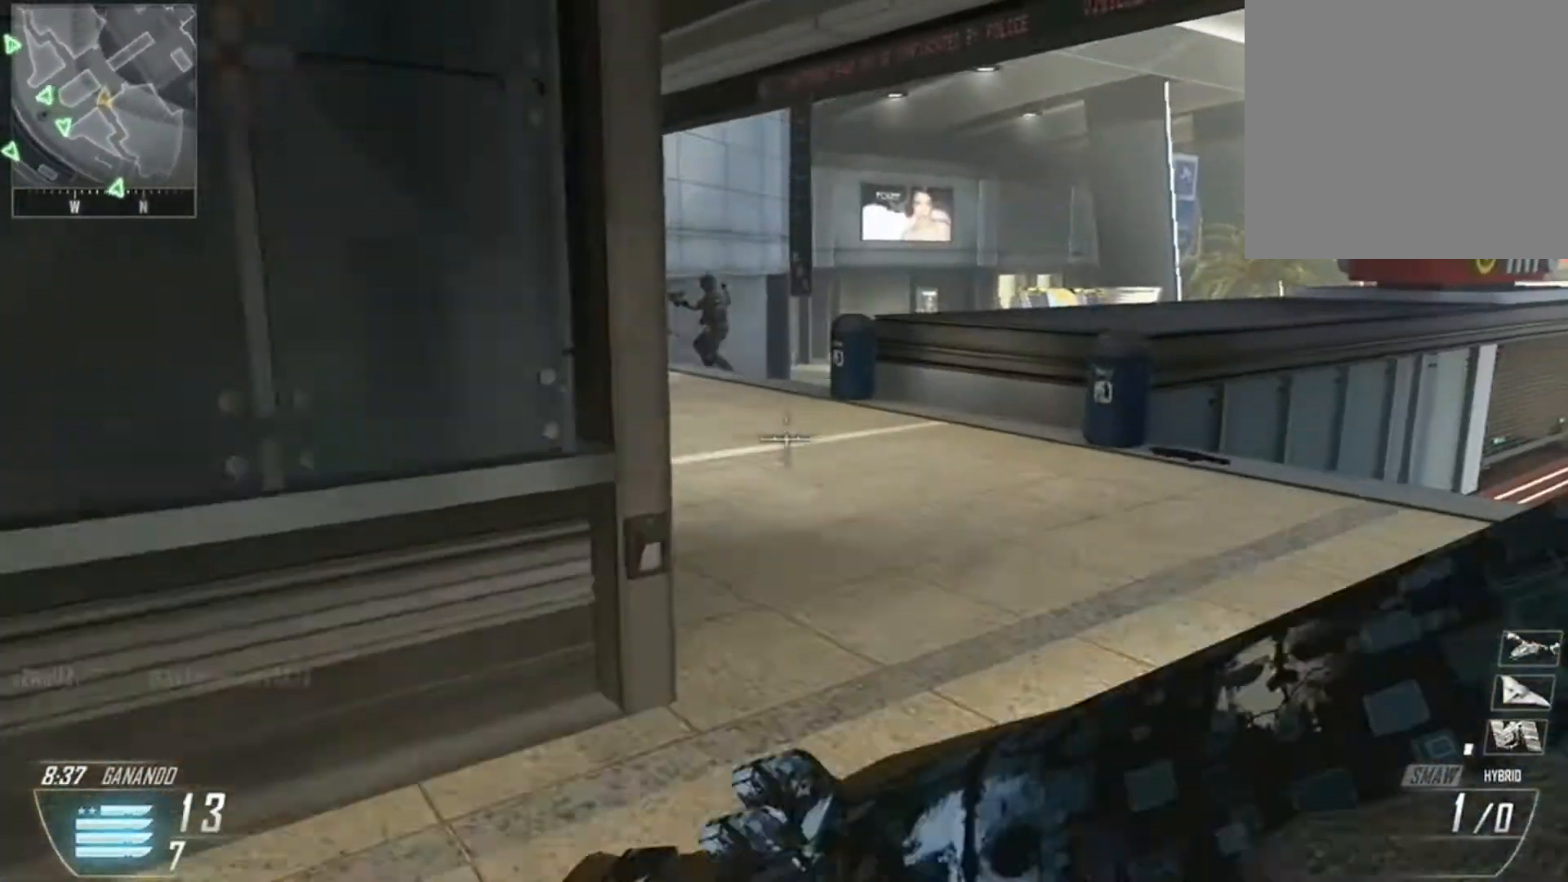
{"buttons": ["L2", "R2"], "left_stick": "center", "right_stick": "left", "events": [[134, "L2", "down"], [134, "left_stick", "up-left"], [134, "right_stick", "up-left"], [234, "right_stick", "left"], [300, "left_stick", "left"], [401, "R2", "down"], [401, "left_stick", "center"]]}
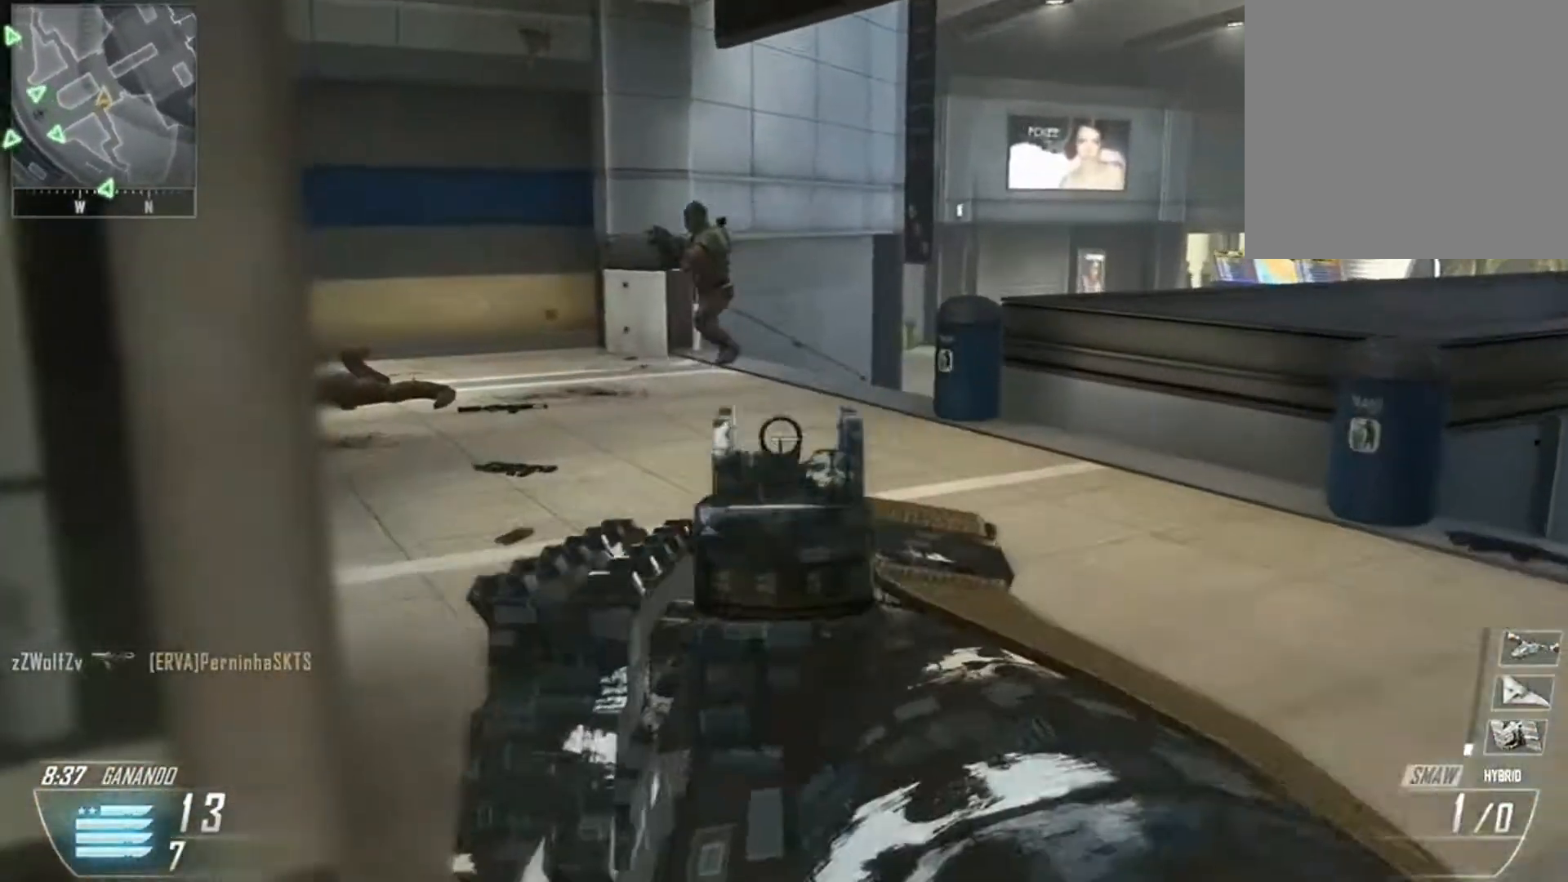
{"buttons": [], "left_stick": "down-left", "right_stick": "center", "events": [[33, "left_stick", "down-left"], [33, "right_stick", "center"], [66, "R2", "up"], [166, "L2", "up"]]}
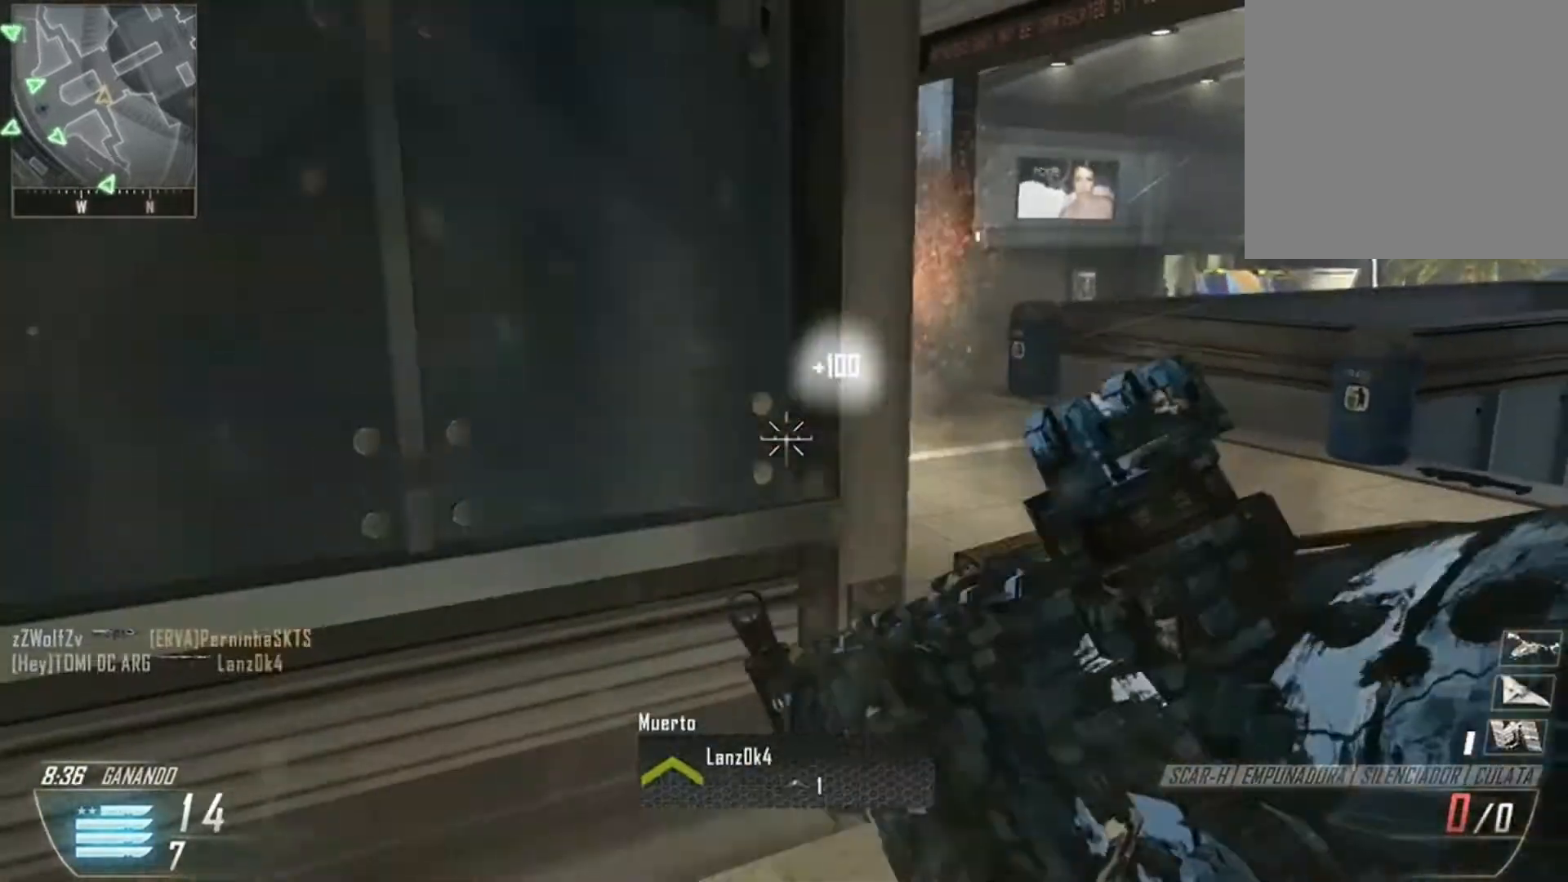
{"buttons": [], "left_stick": "up-left", "right_stick": "right", "events": [[67, "left_stick", "up-left"], [134, "left_stick", "up-right"], [167, "right_stick", "right"], [401, "left_stick", "up-left"]]}
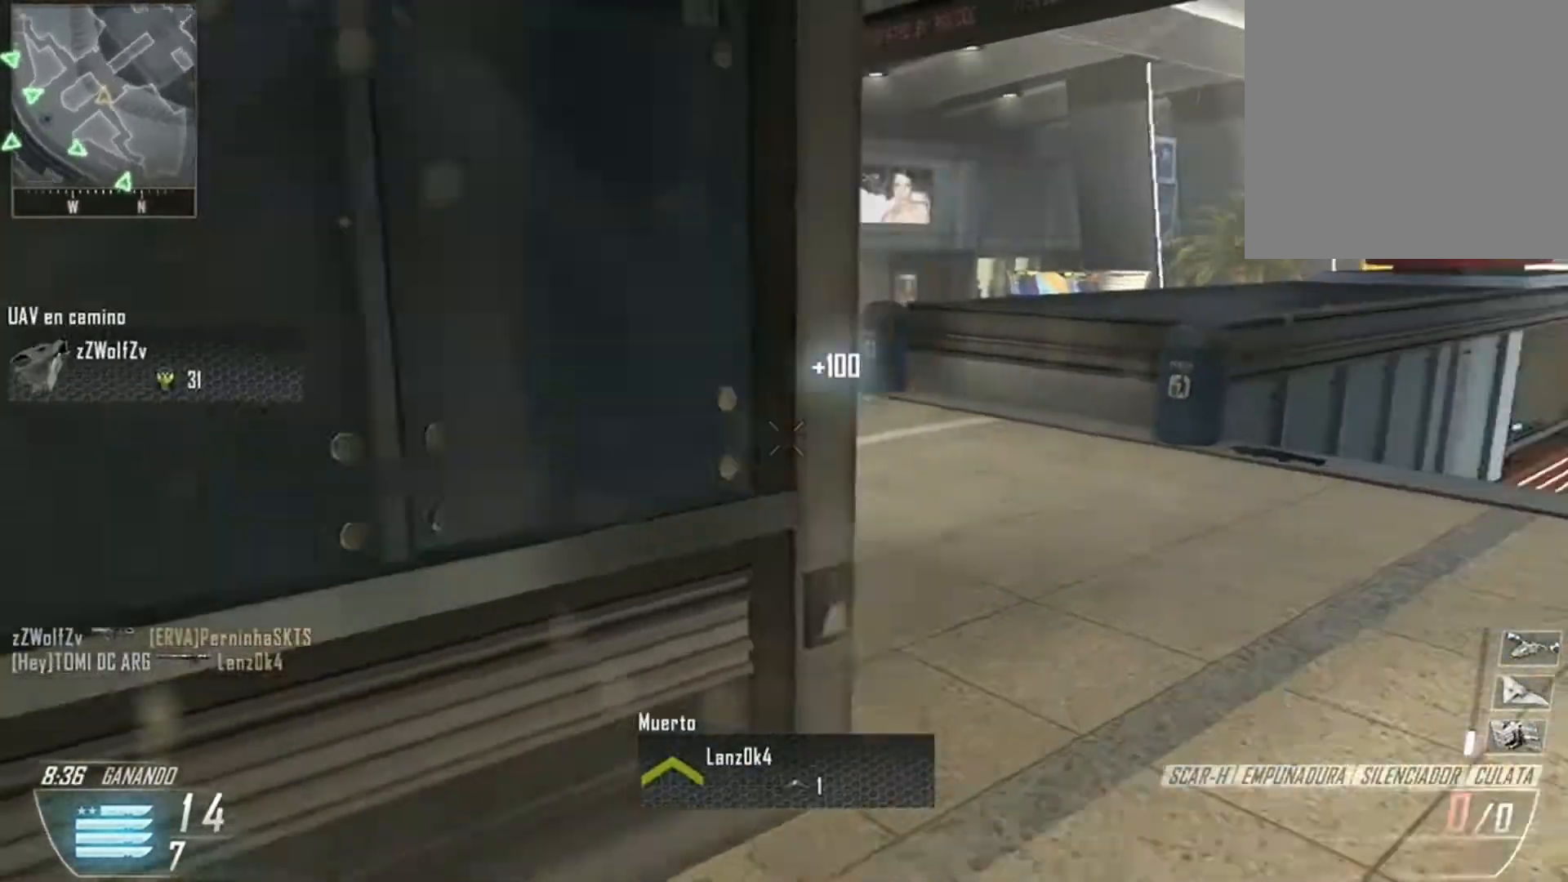
{"buttons": [], "left_stick": "up-right", "right_stick": "center", "events": [[67, "left_stick", "down-left"], [234, "left_stick", "left"], [334, "left_stick", "up-right"], [334, "right_stick", "center"]]}
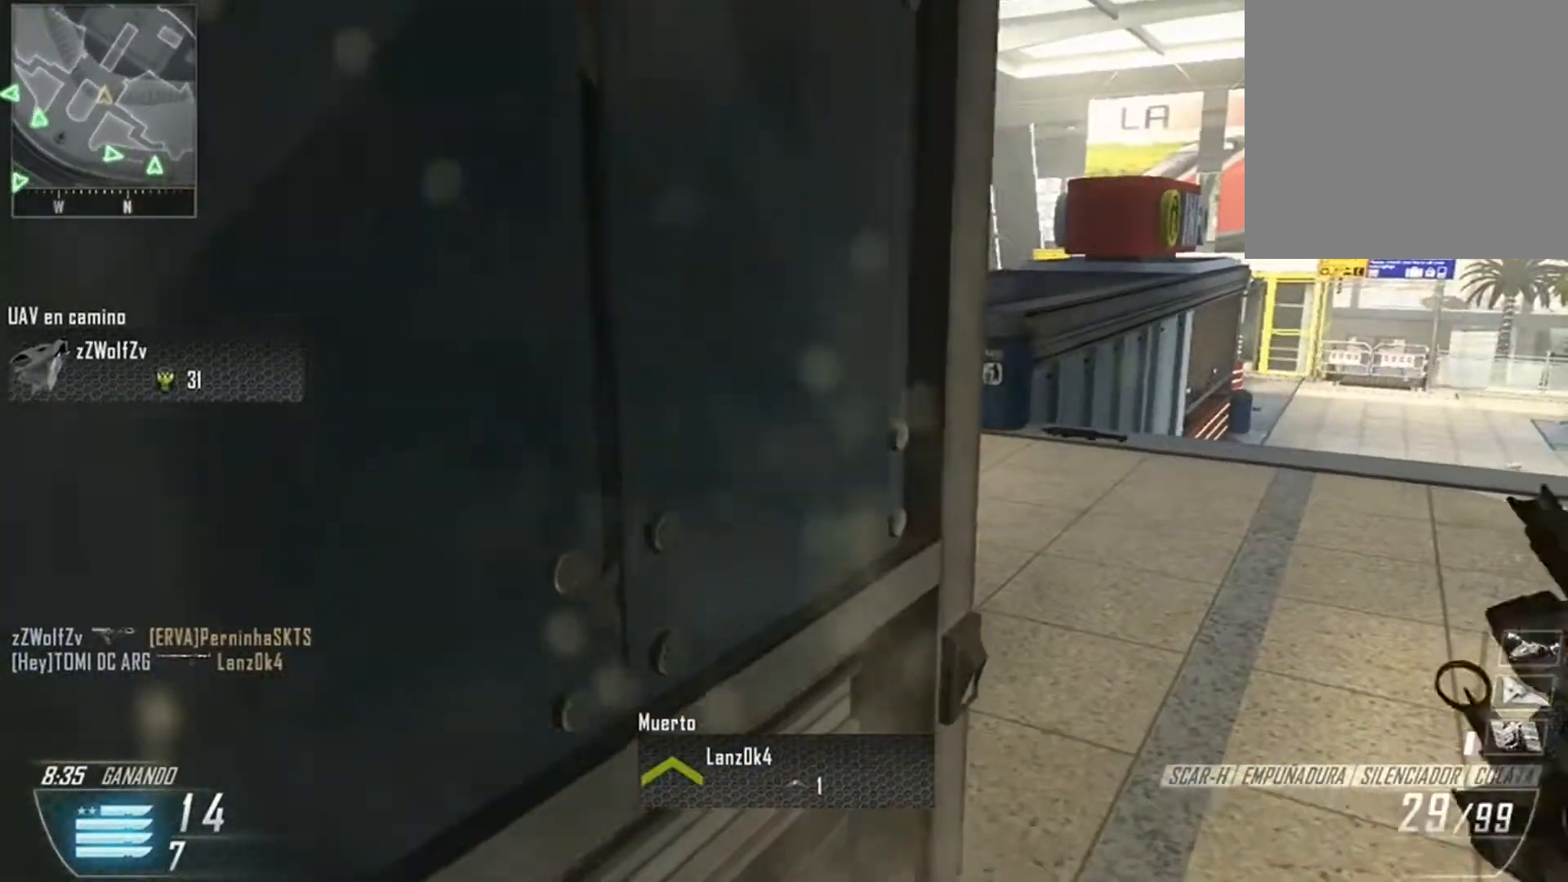
{"buttons": [], "left_stick": "up-left", "right_stick": "left", "events": [[167, "right_stick", "left"], [233, "left_stick", "up"], [434, "L3", "down"], [434, "left_stick", "up-left"], [500, "L3", "up"]]}
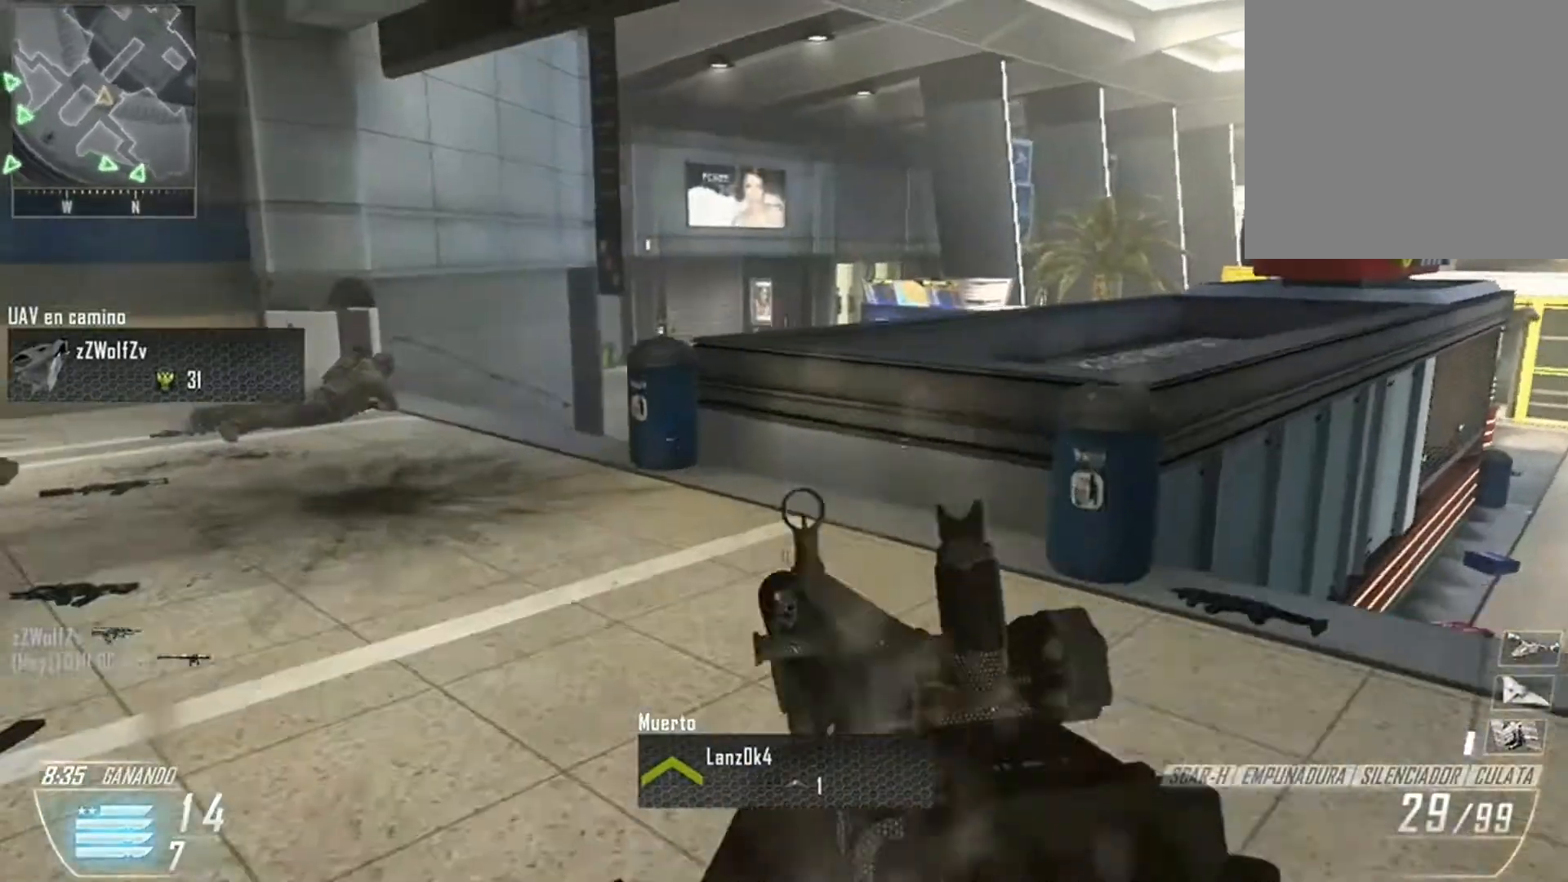
{"buttons": [], "left_stick": "left", "right_stick": "right", "events": [[167, "right_stick", "center"], [234, "left_stick", "left"], [367, "right_stick", "right"]]}
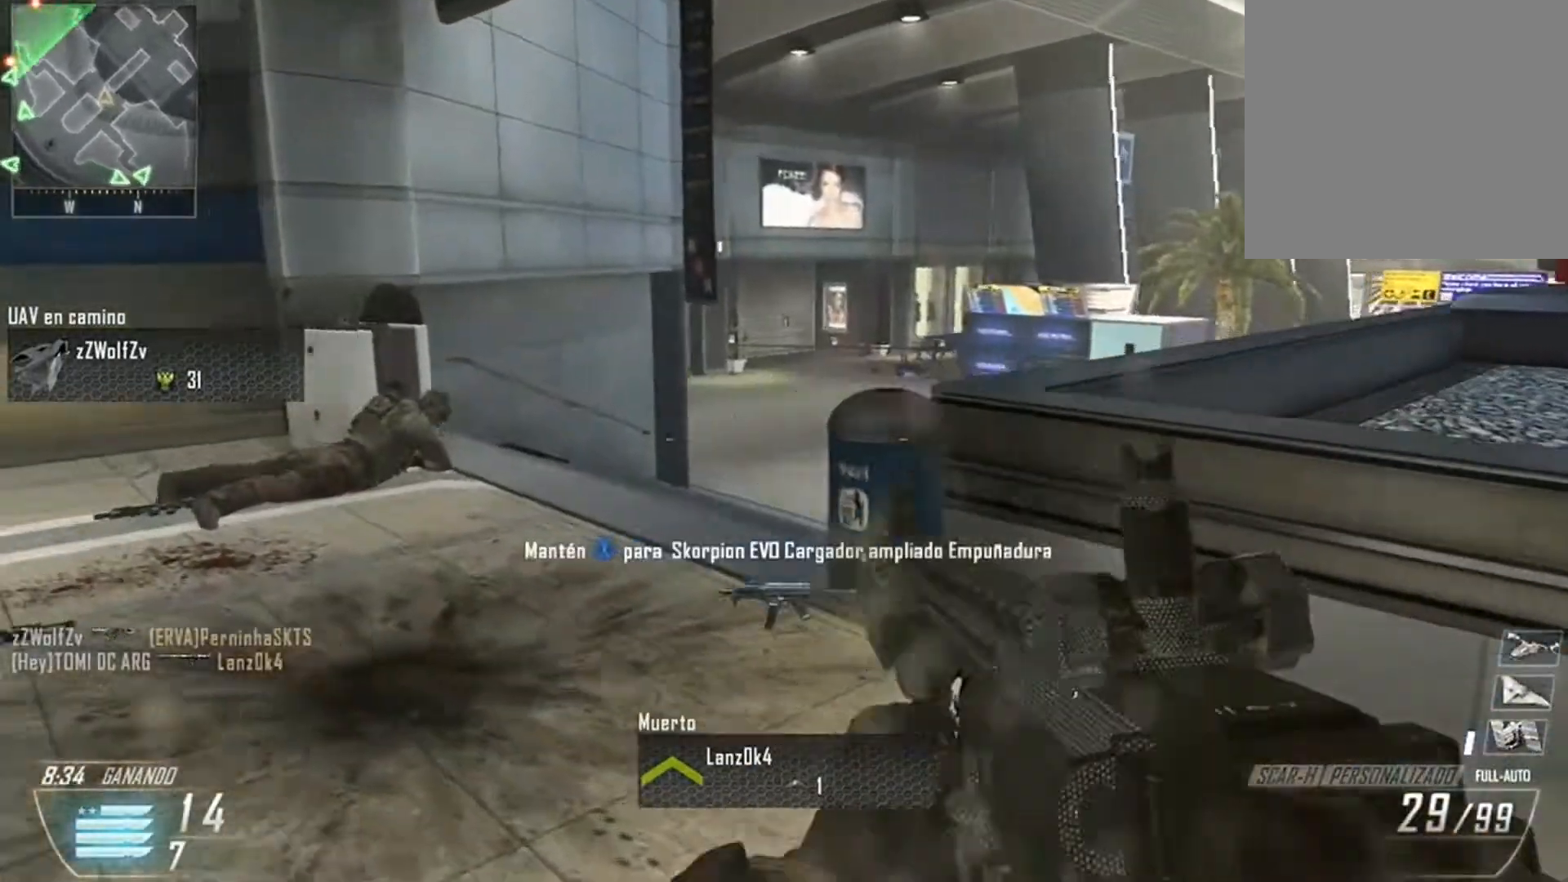
{"buttons": [], "left_stick": "left", "right_stick": "center", "events": [[434, "right_stick", "center"]]}
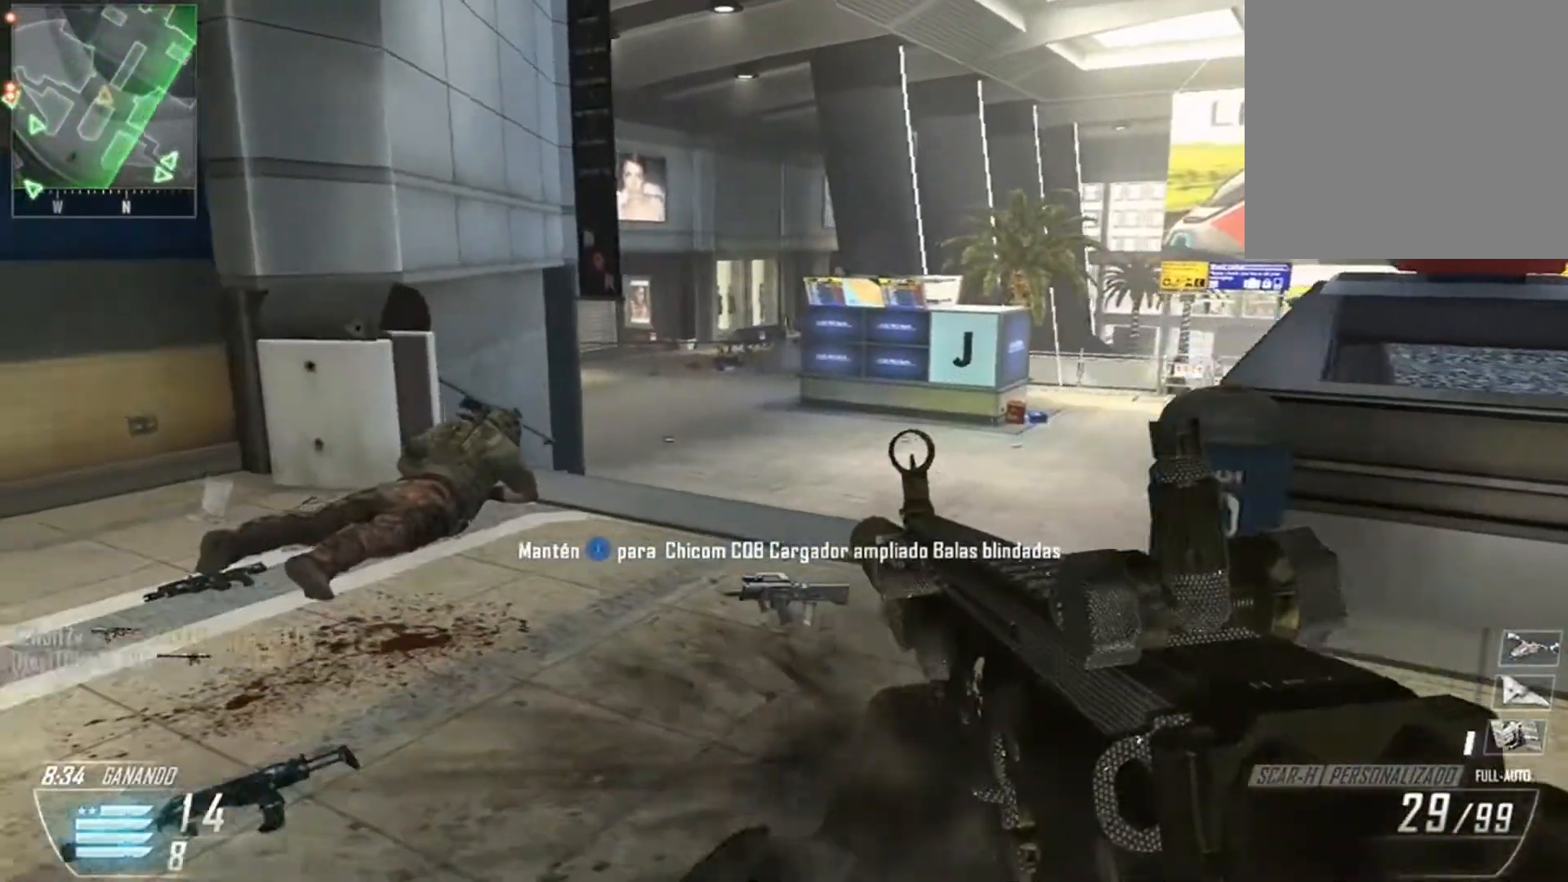
{"buttons": [], "left_stick": "up", "right_stick": "left", "events": [[100, "left_stick", "up"], [167, "L3", "down"], [501, "L3", "up"], [501, "right_stick", "left"]]}
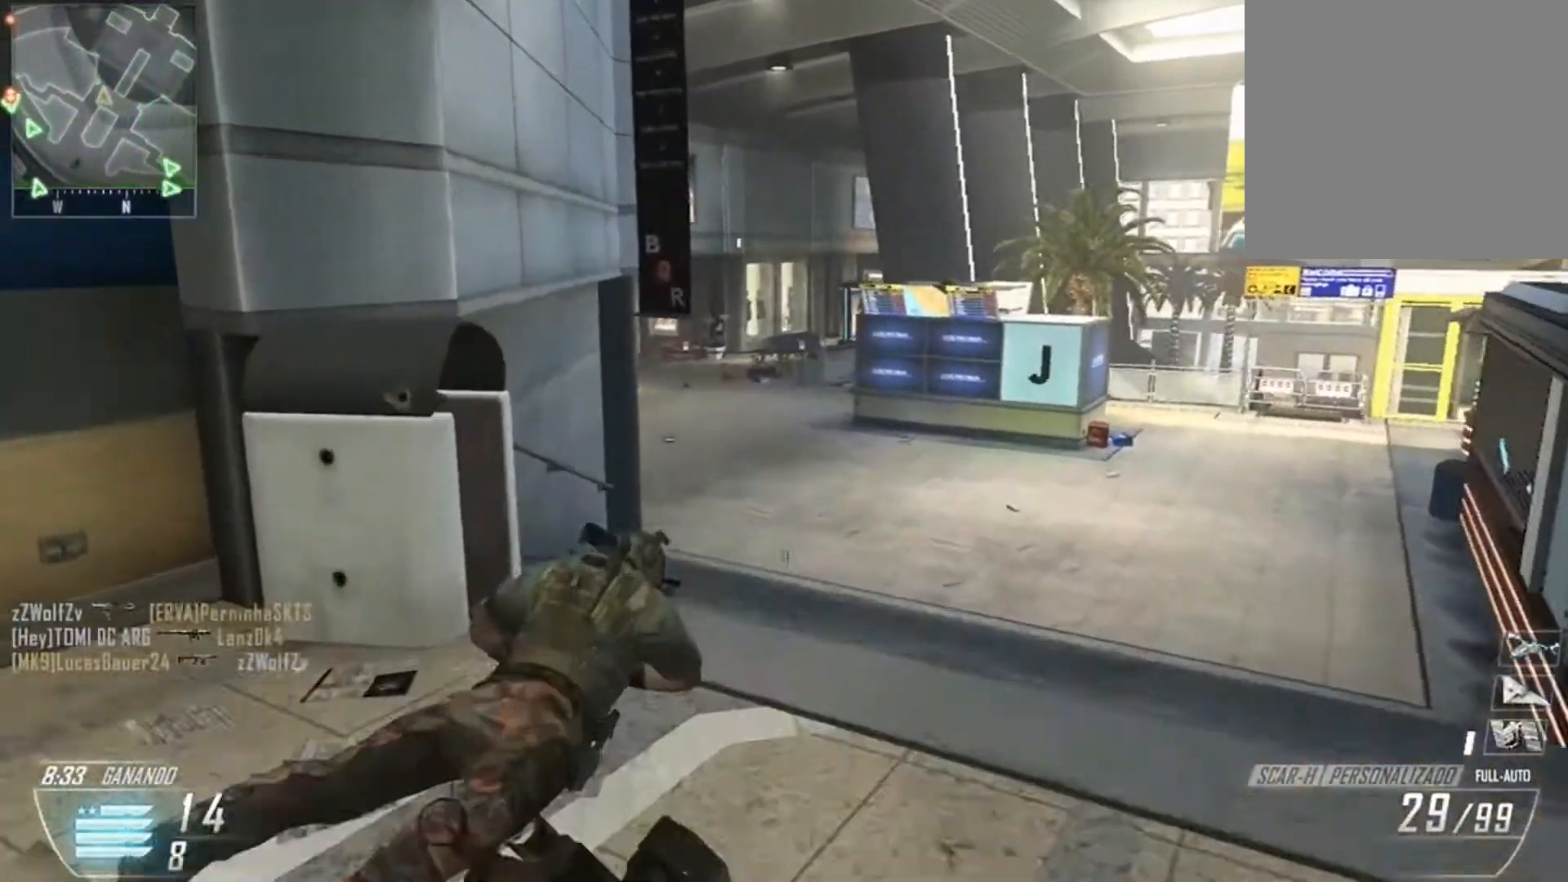
{"buttons": [], "left_stick": "up", "right_stick": "center", "events": [[200, "right_stick", "center"], [300, "right_stick", "left"], [467, "right_stick", "center"]]}
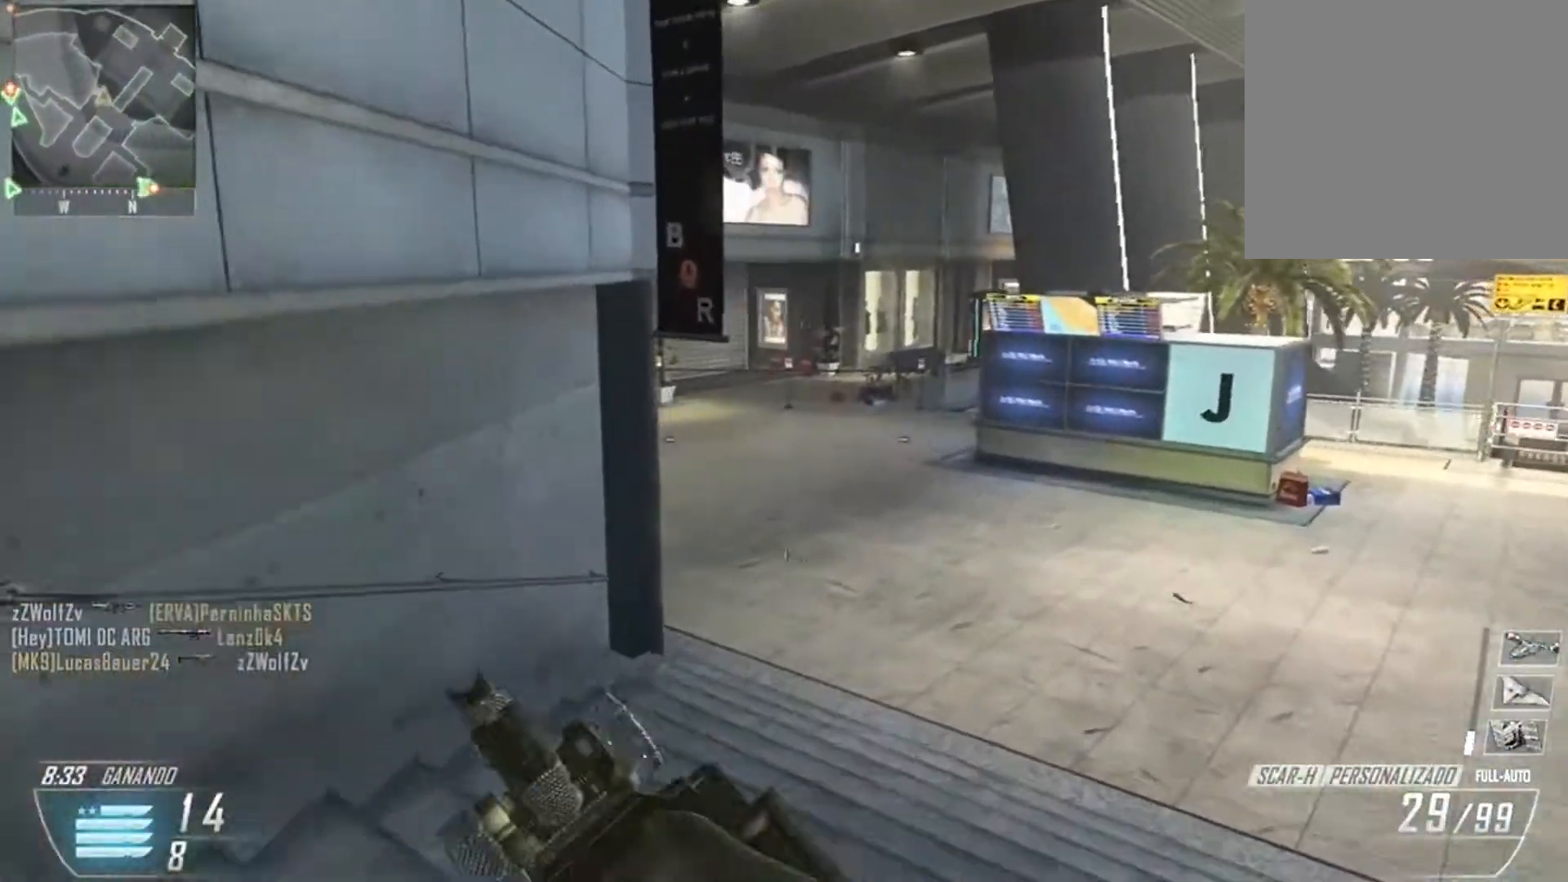
{"buttons": [], "left_stick": "up-right", "right_stick": "up-left", "events": [[134, "right_stick", "up-left"], [367, "left_stick", "up-right"]]}
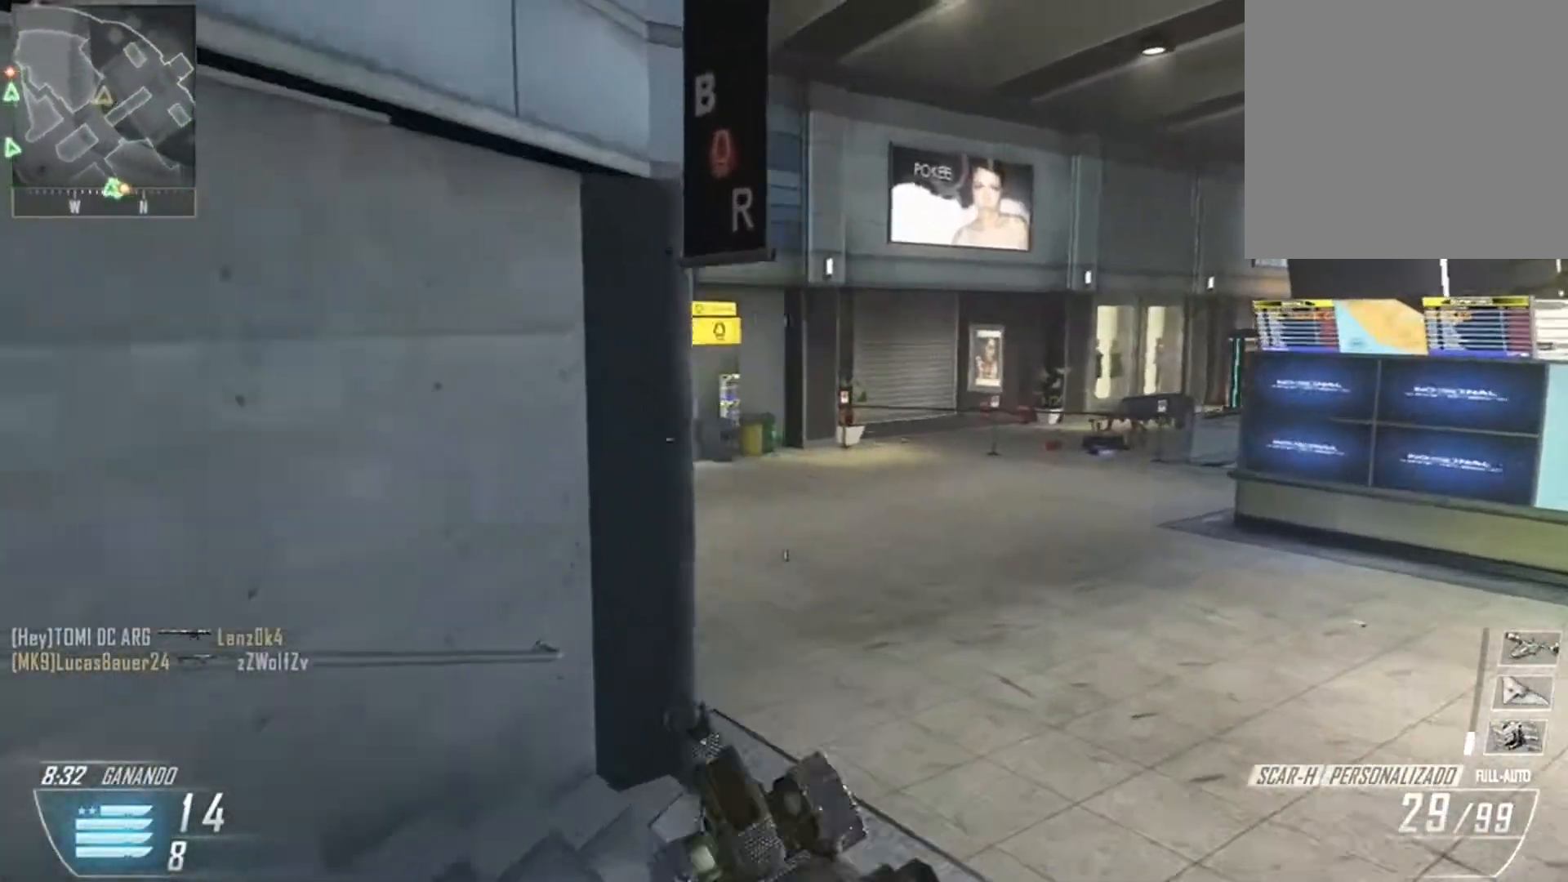
{"buttons": ["L2"], "left_stick": "up-right", "right_stick": "left", "events": [[167, "L2", "down"], [367, "right_stick", "left"]]}
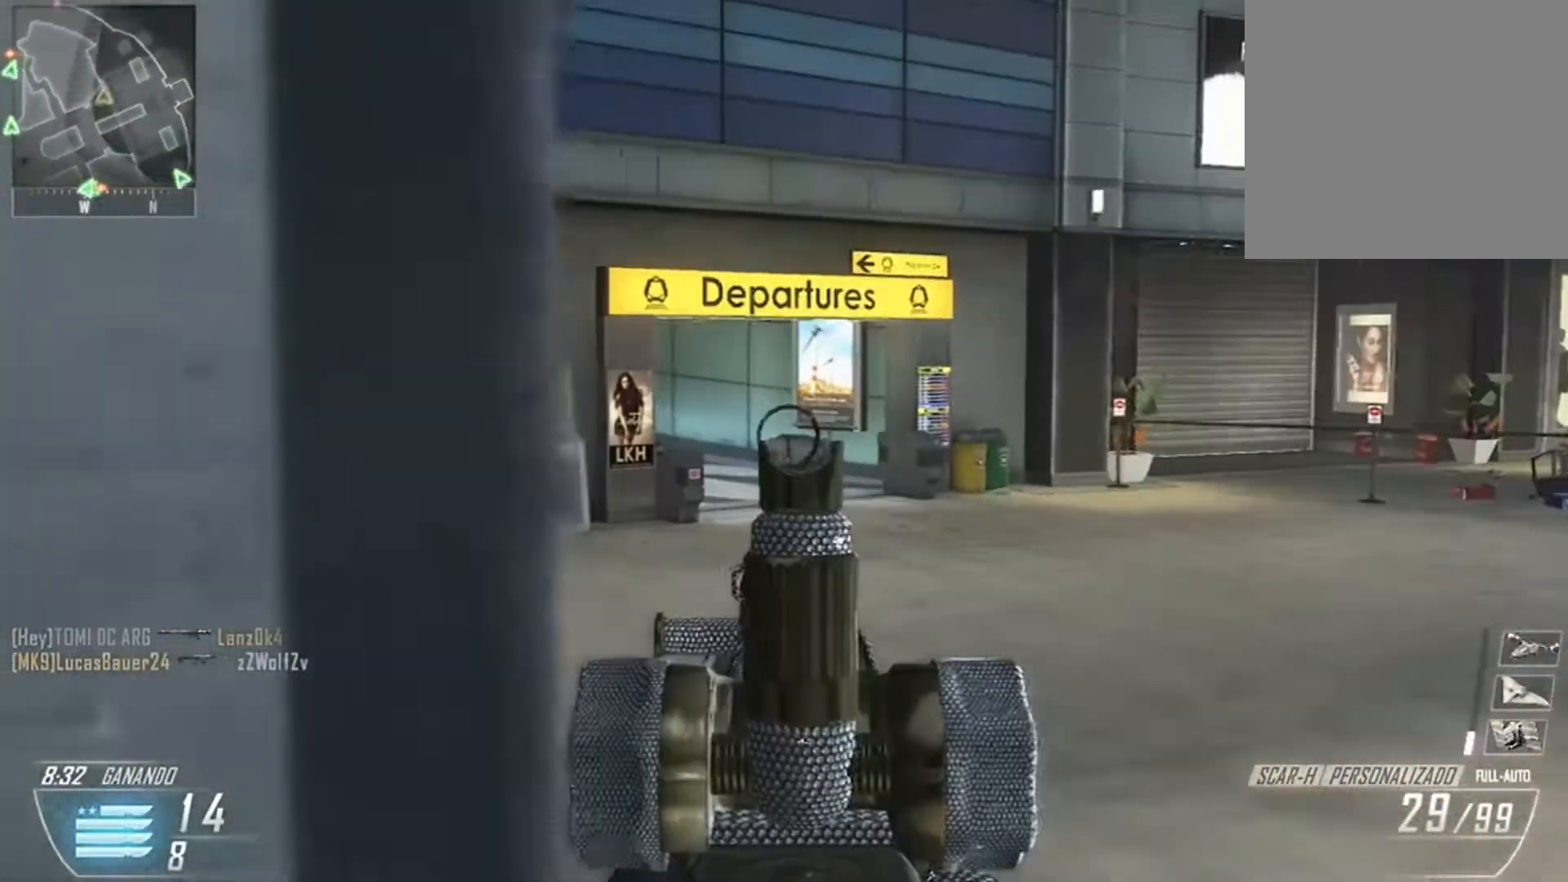
{"buttons": ["L2"], "left_stick": "up-right", "right_stick": "up-left", "events": [[234, "right_stick", "up-left"]]}
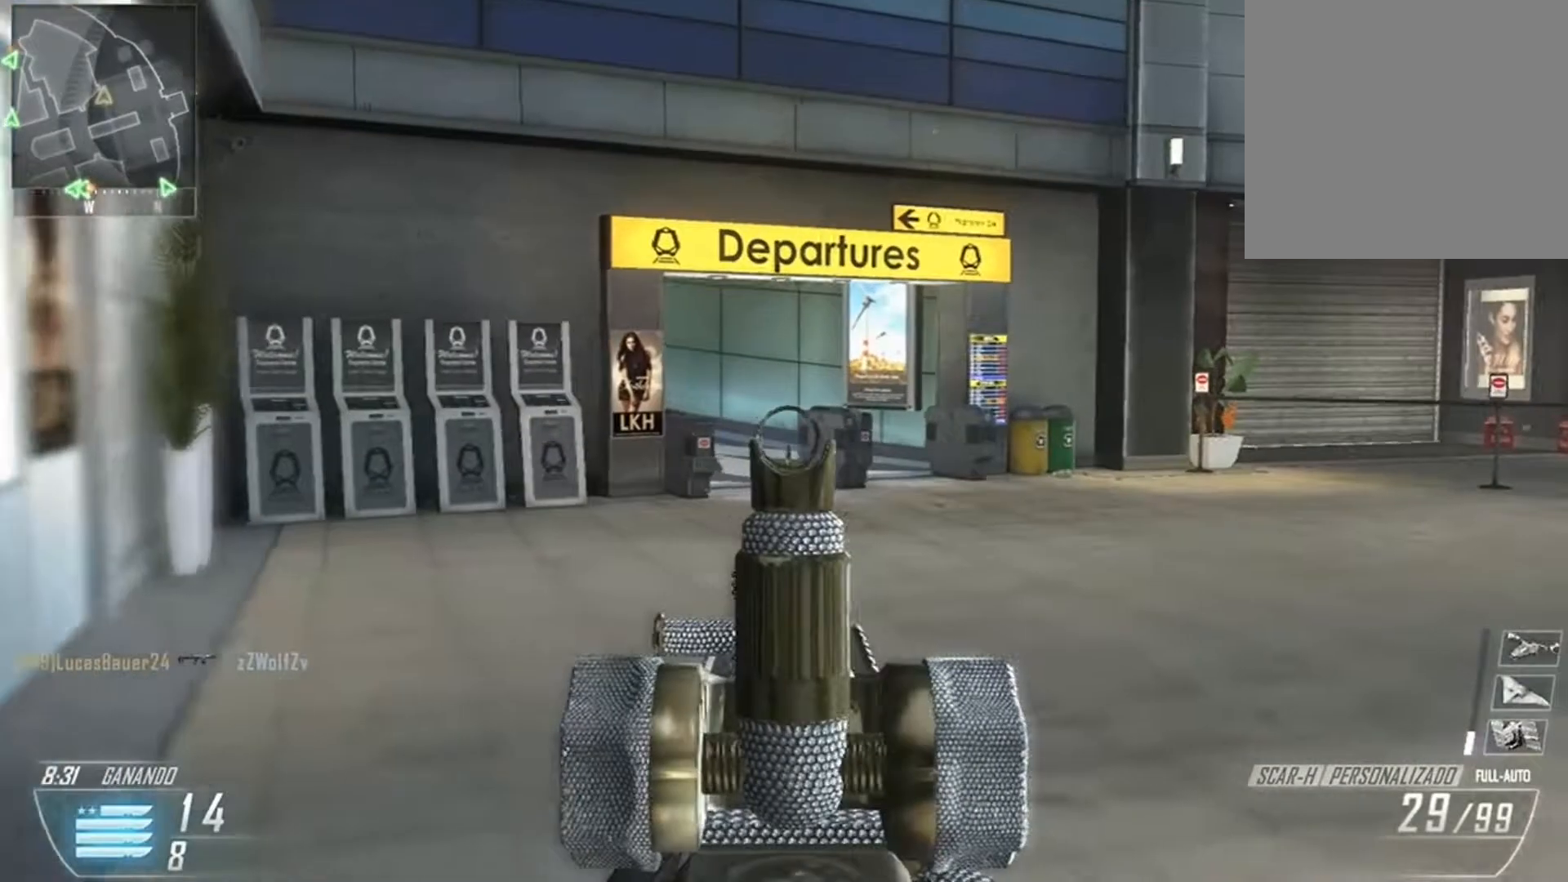
{"buttons": ["L2"], "left_stick": "up-right", "right_stick": "up-left", "events": []}
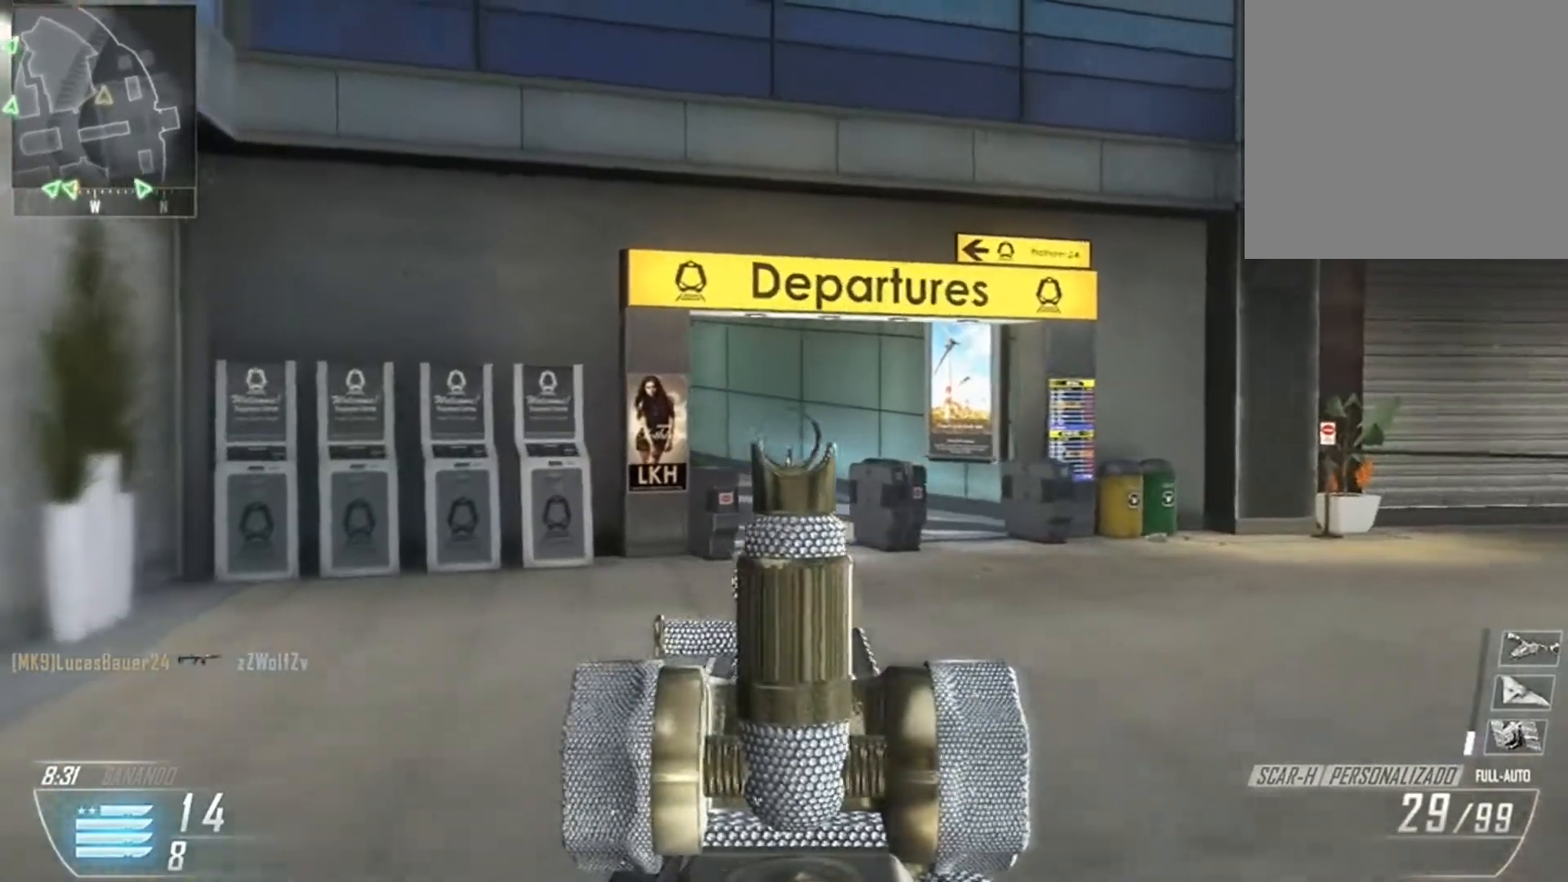
{"buttons": ["L2"], "left_stick": "up-right", "right_stick": "up-left", "events": []}
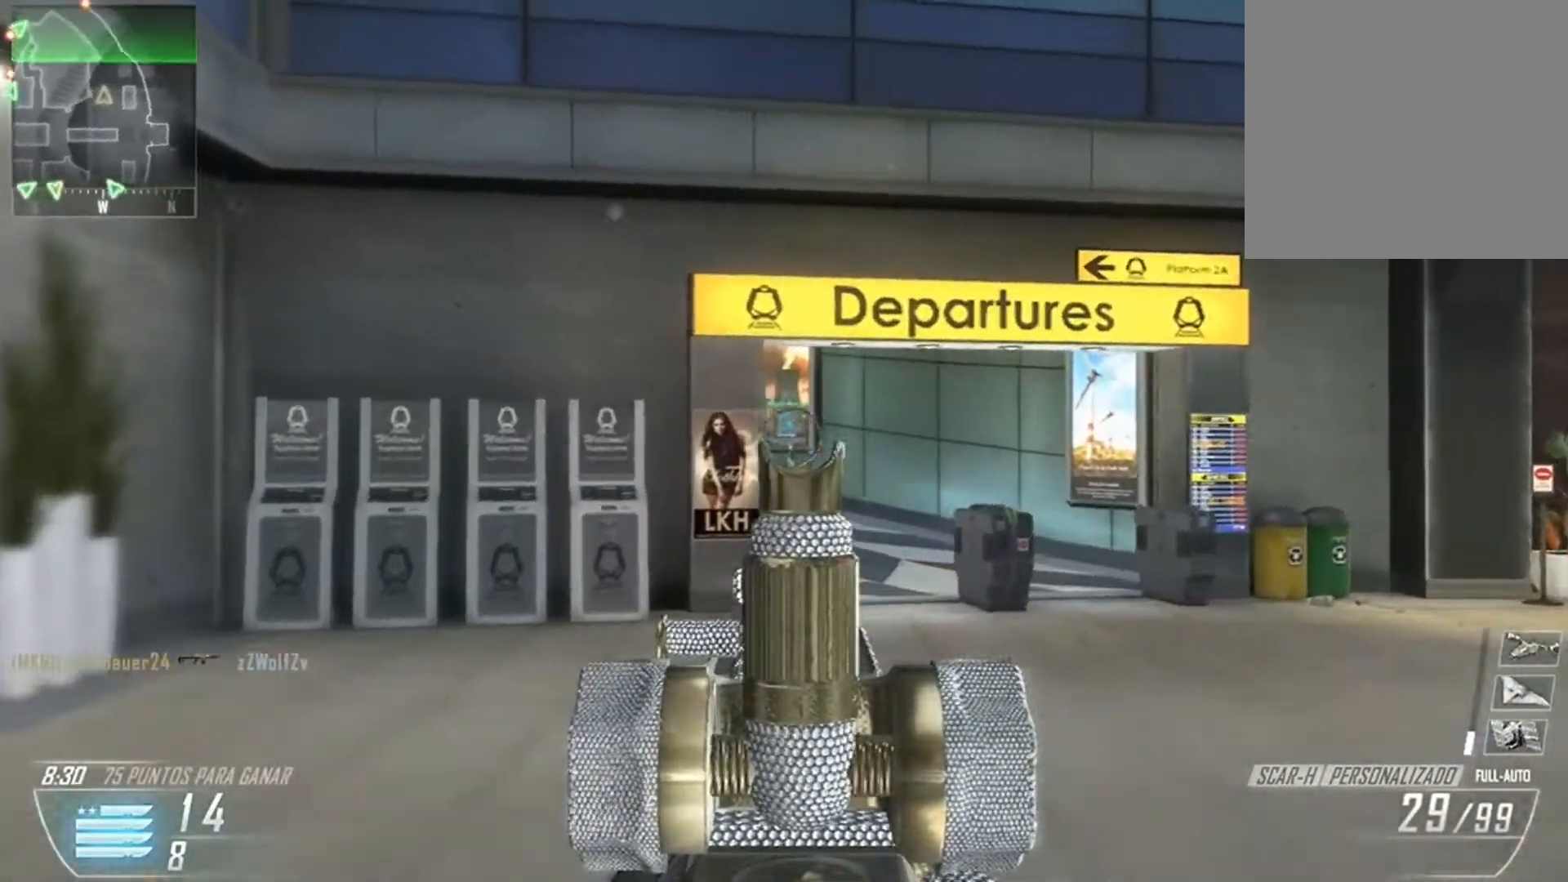
{"buttons": ["L2"], "left_stick": "up-right", "right_stick": "down-left", "events": [[267, "right_stick", "left"], [367, "right_stick", "down-left"]]}
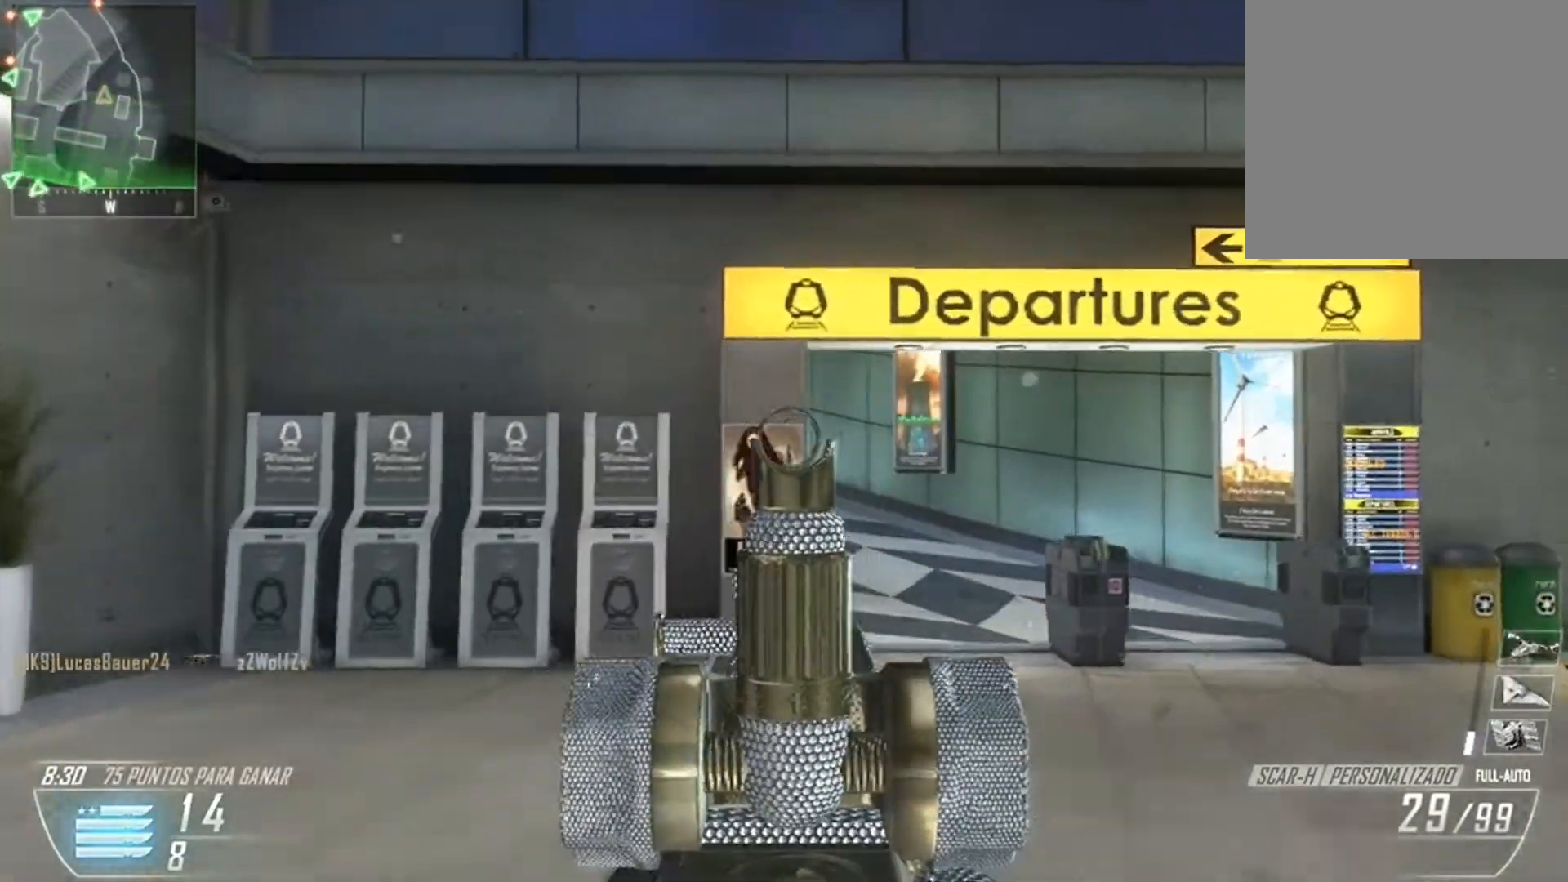
{"buttons": ["L2"], "left_stick": "up-right", "right_stick": "left", "events": [[100, "right_stick", "left"]]}
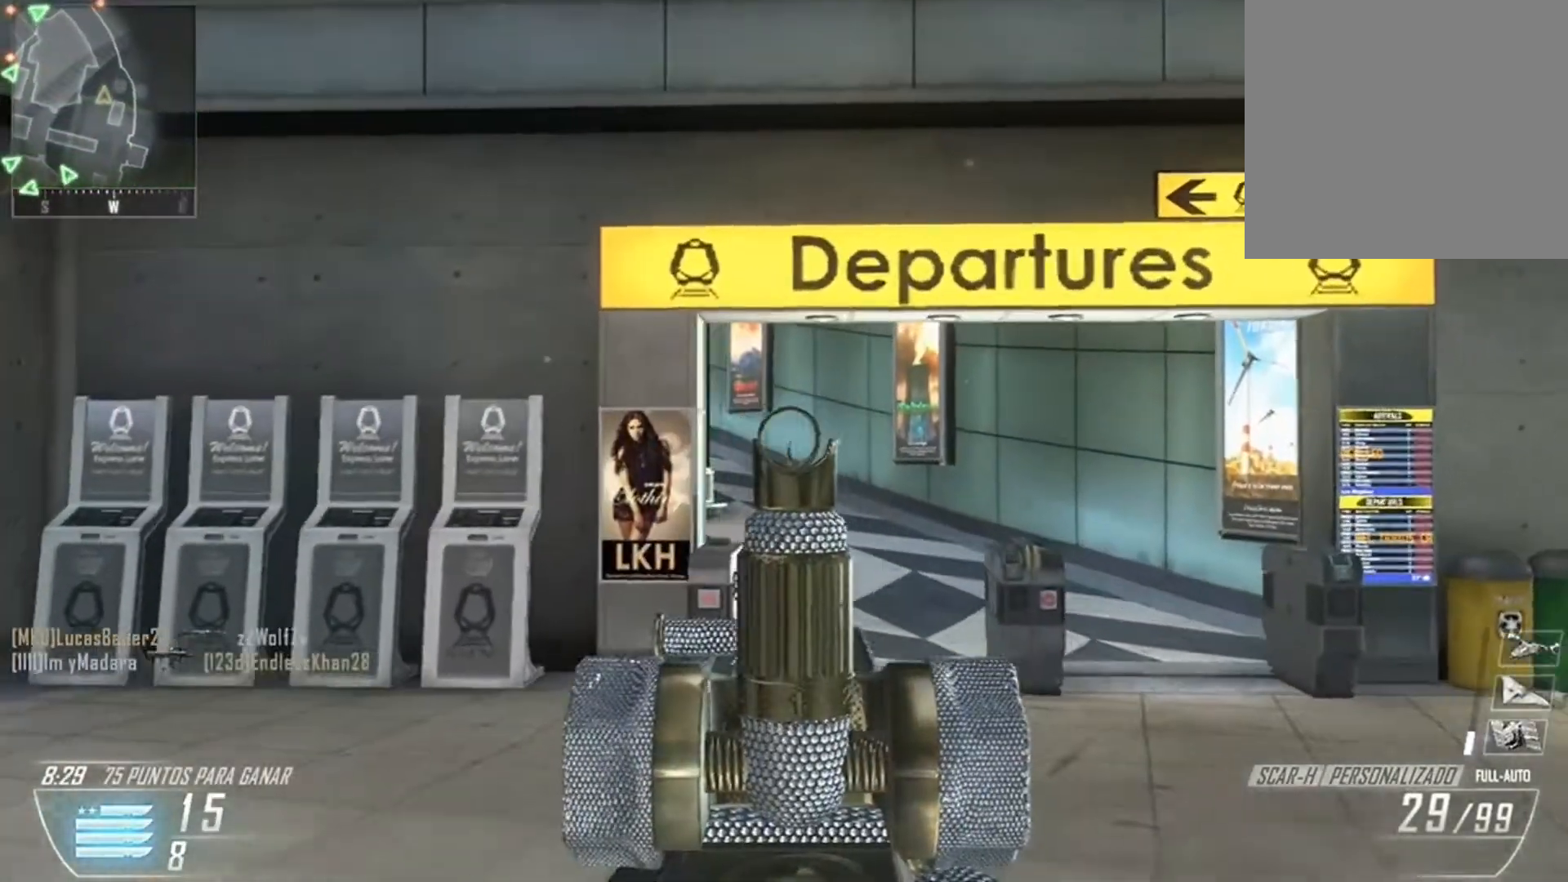
{"buttons": ["L2"], "left_stick": "up-right", "right_stick": "left", "events": []}
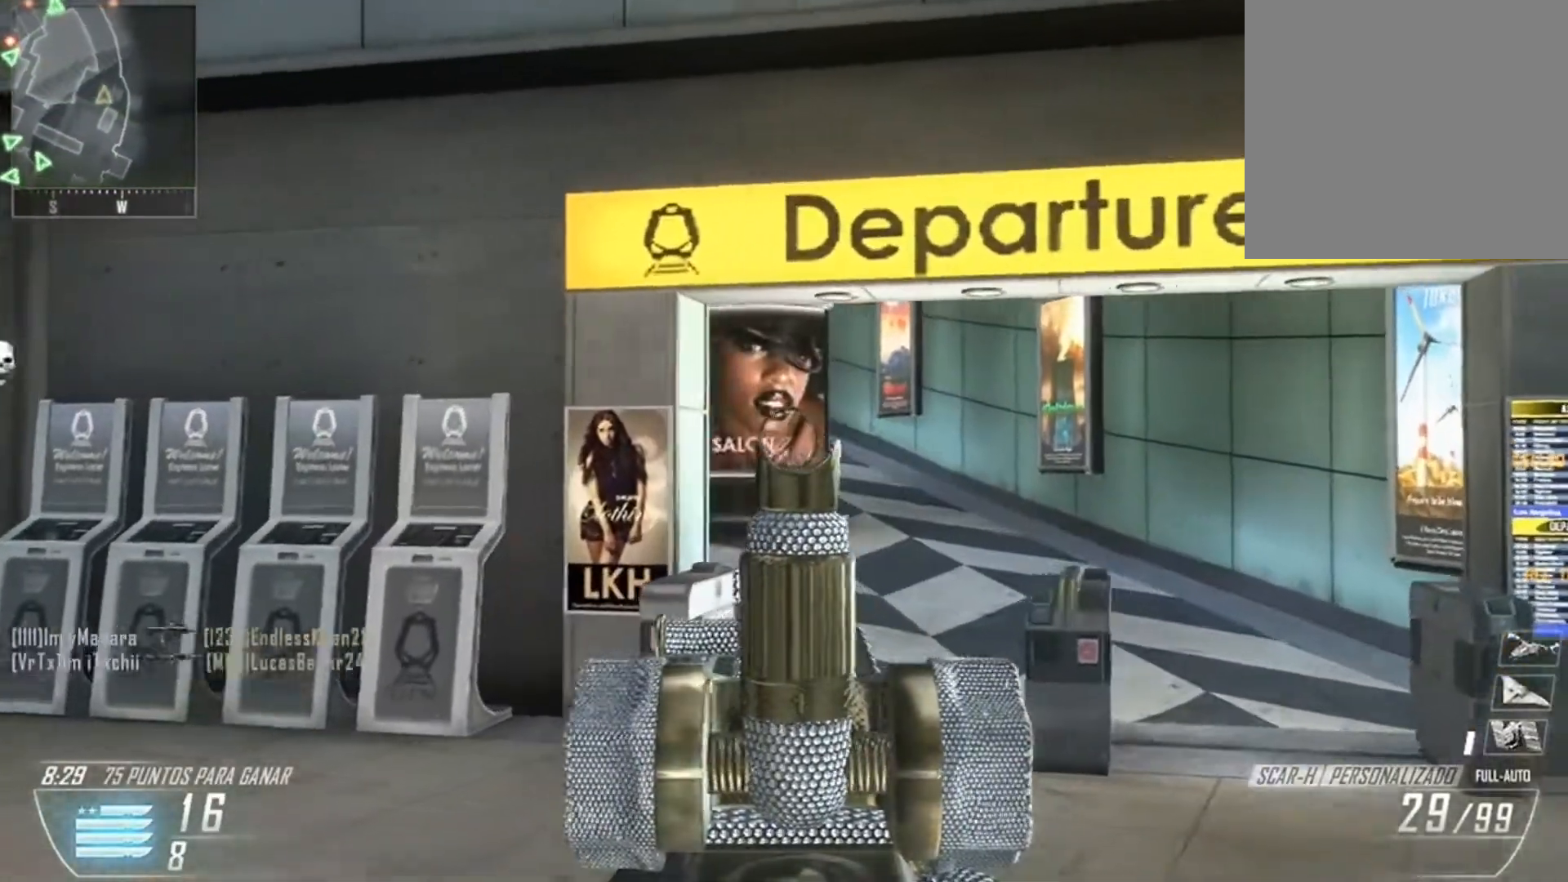
{"buttons": ["L2"], "left_stick": "up-right", "right_stick": "left", "events": []}
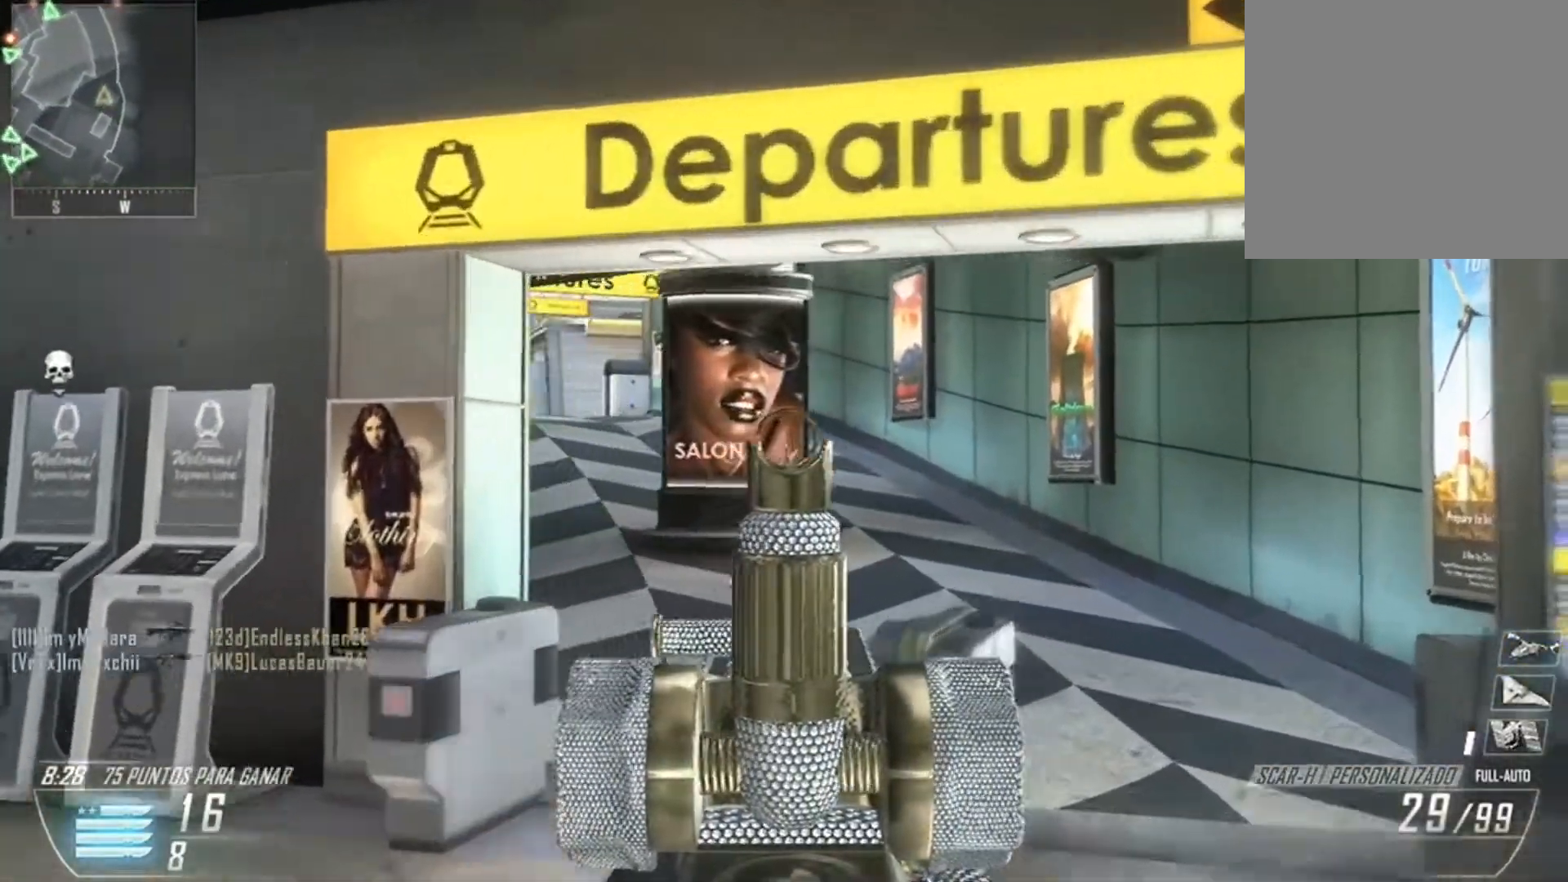
{"buttons": ["L3"], "left_stick": "up", "right_stick": "left", "events": [[33, "left_stick", "up"], [33, "right_stick", "up-left"], [233, "right_stick", "left"], [367, "L2", "up"], [500, "L3", "down"]]}